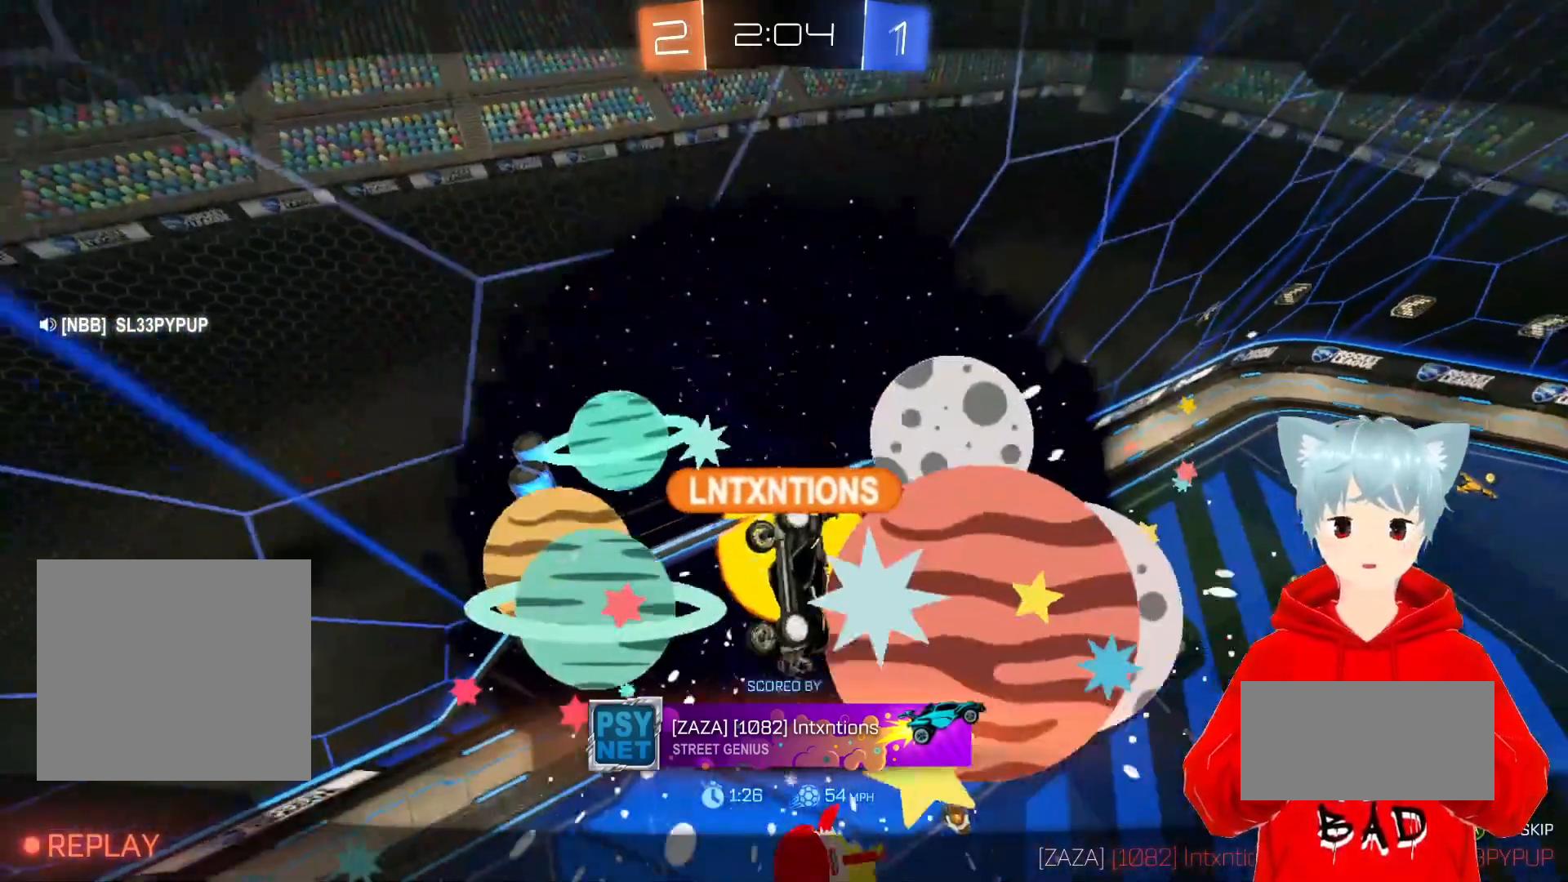
Gameplay with a controller (Xbox layout); each line is a JSON object with the inputs held at the frame after it. "events" lists button and stick changes between this image and that frame as [ms after this image, input, new state], when the widget could be followed in between.
{"buttons": [], "left_stick": "center", "right_stick": "center", "events": [[50, "A", "down"], [133, "A", "up"]]}
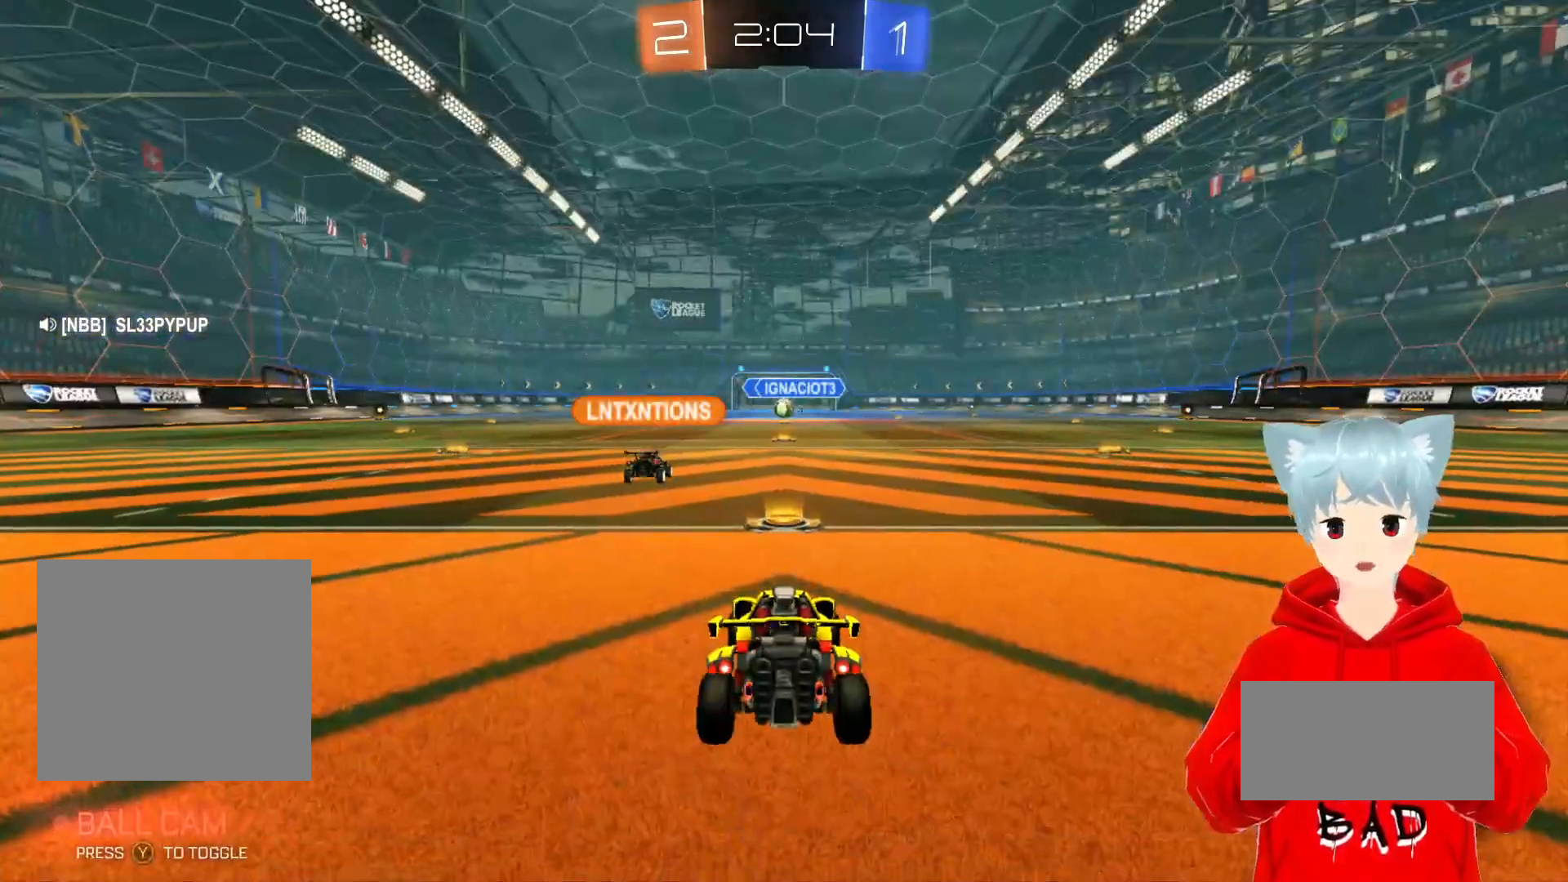
{"buttons": [], "left_stick": "center", "right_stick": "center", "events": []}
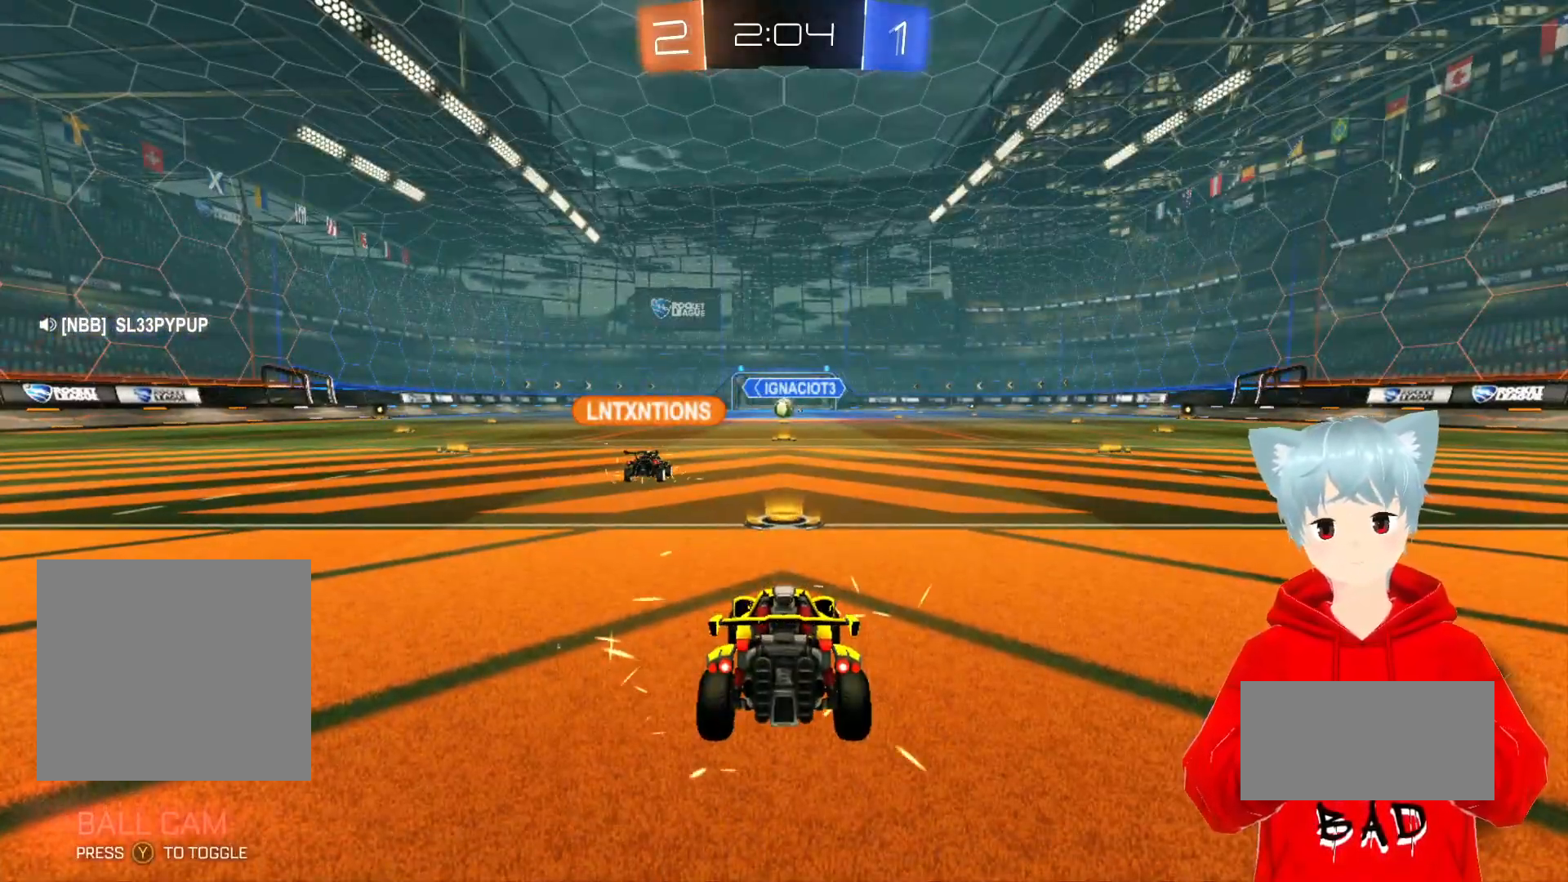
{"buttons": [], "left_stick": "center", "right_stick": "center", "events": []}
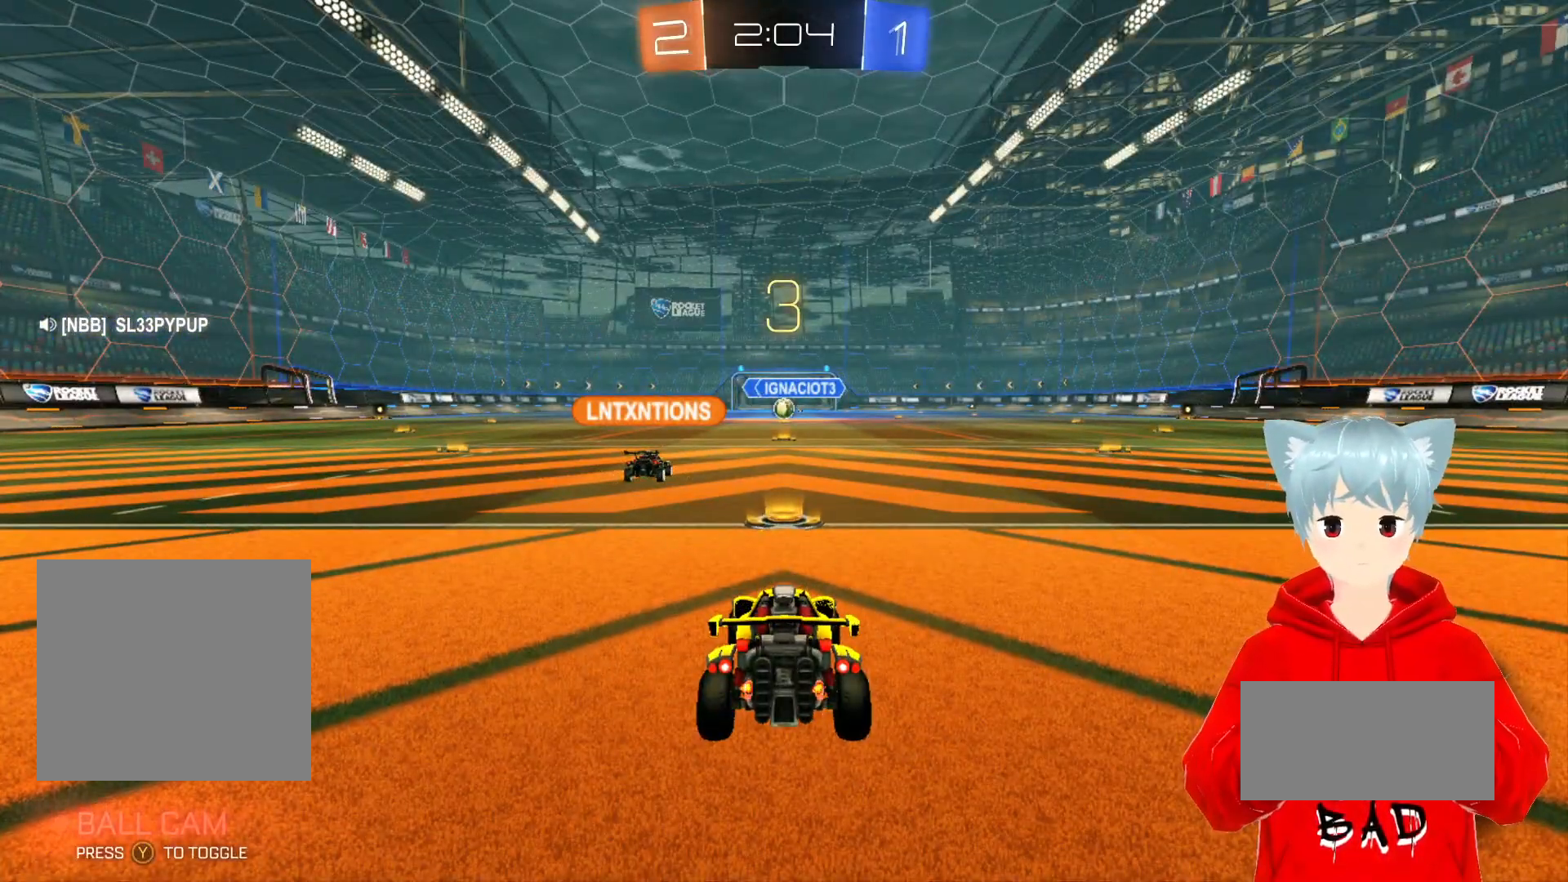
{"buttons": [], "left_stick": "center", "right_stick": "center", "events": []}
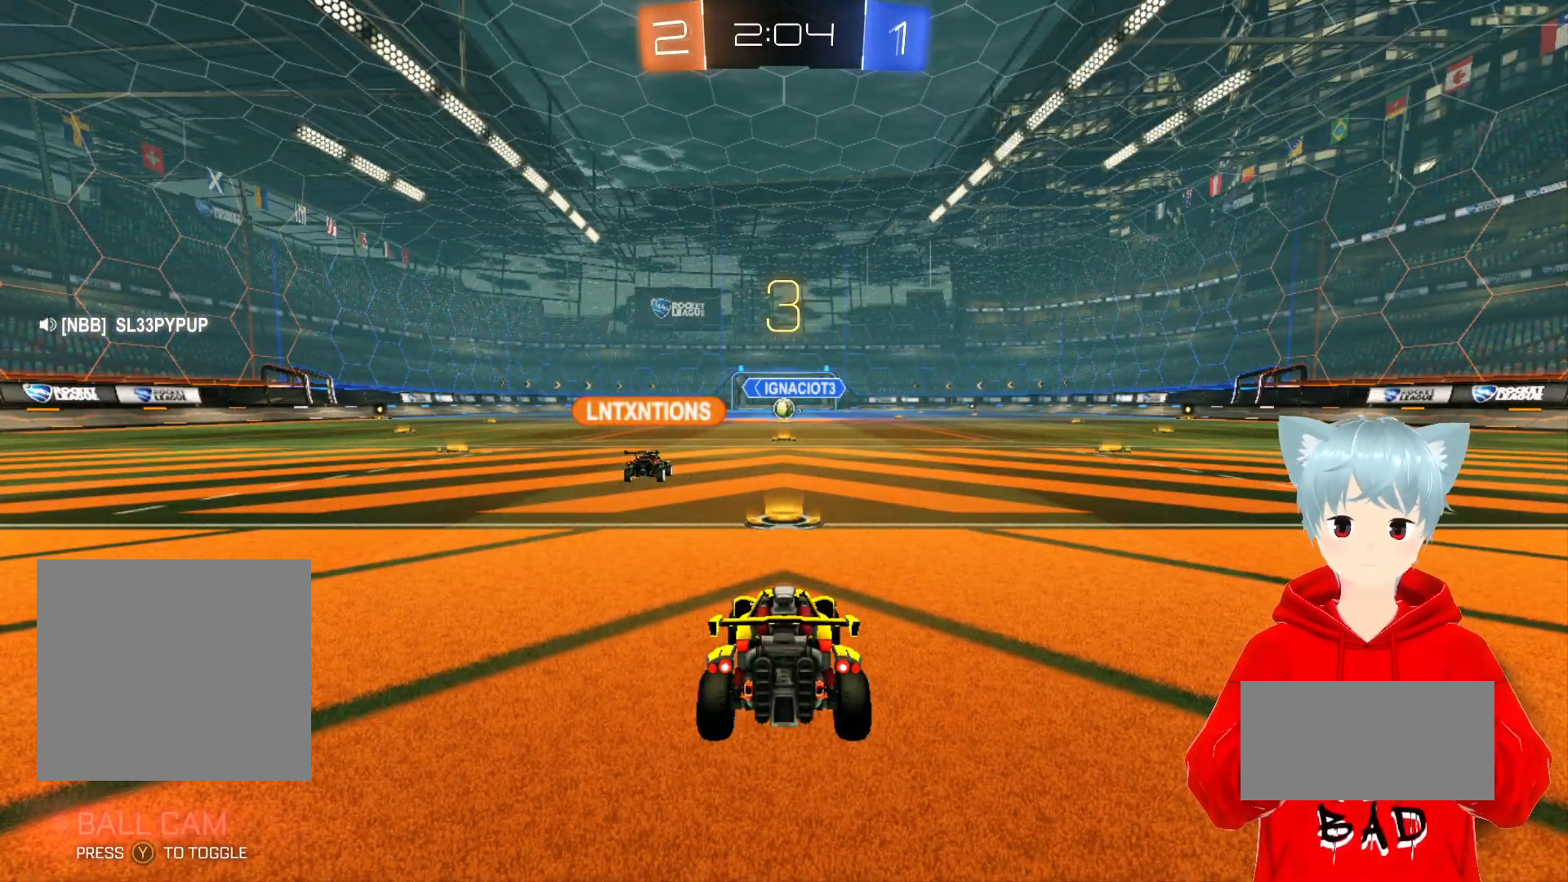
{"buttons": ["R2"], "left_stick": "center", "right_stick": "center", "events": [[33, "R2", "down"]]}
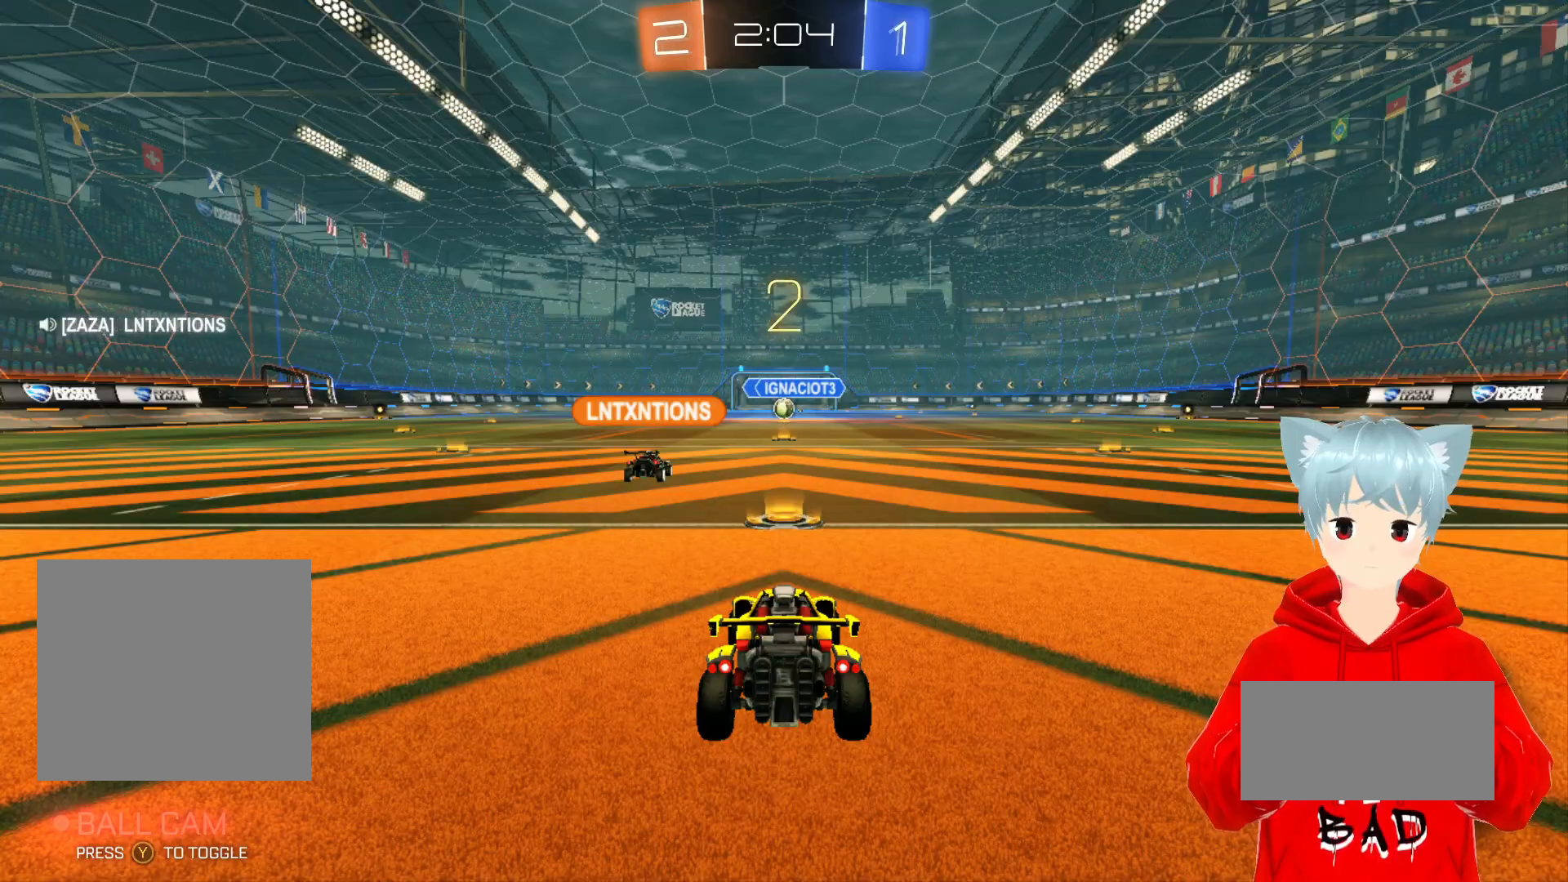
{"buttons": ["R2"], "left_stick": "center", "right_stick": "center", "events": []}
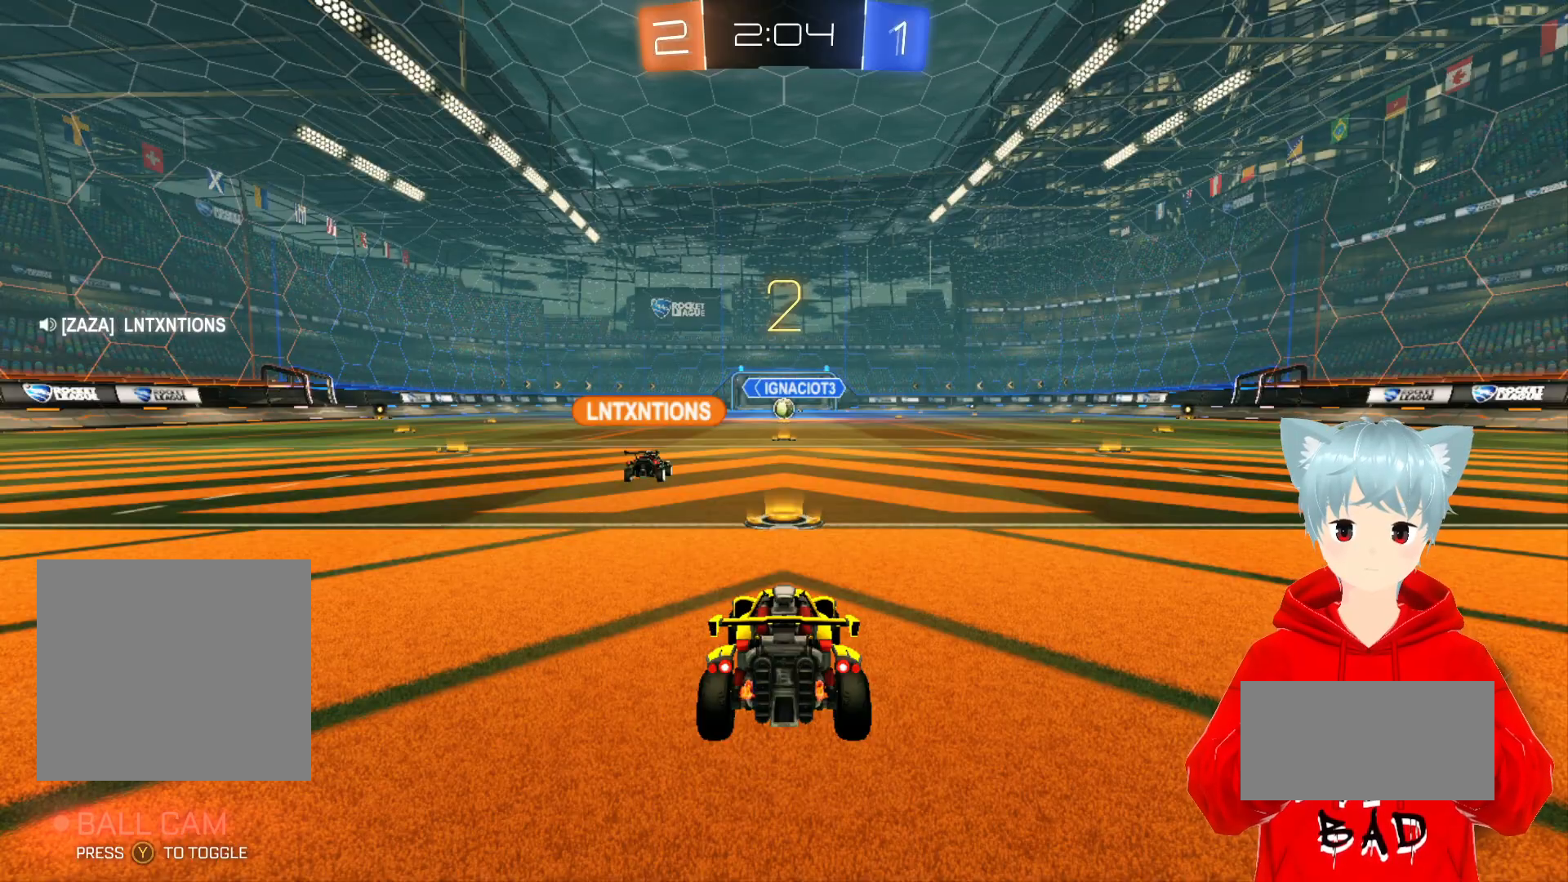
{"buttons": ["R2"], "left_stick": "center", "right_stick": "center", "events": [[167, "Y", "down"], [250, "Y", "up"]]}
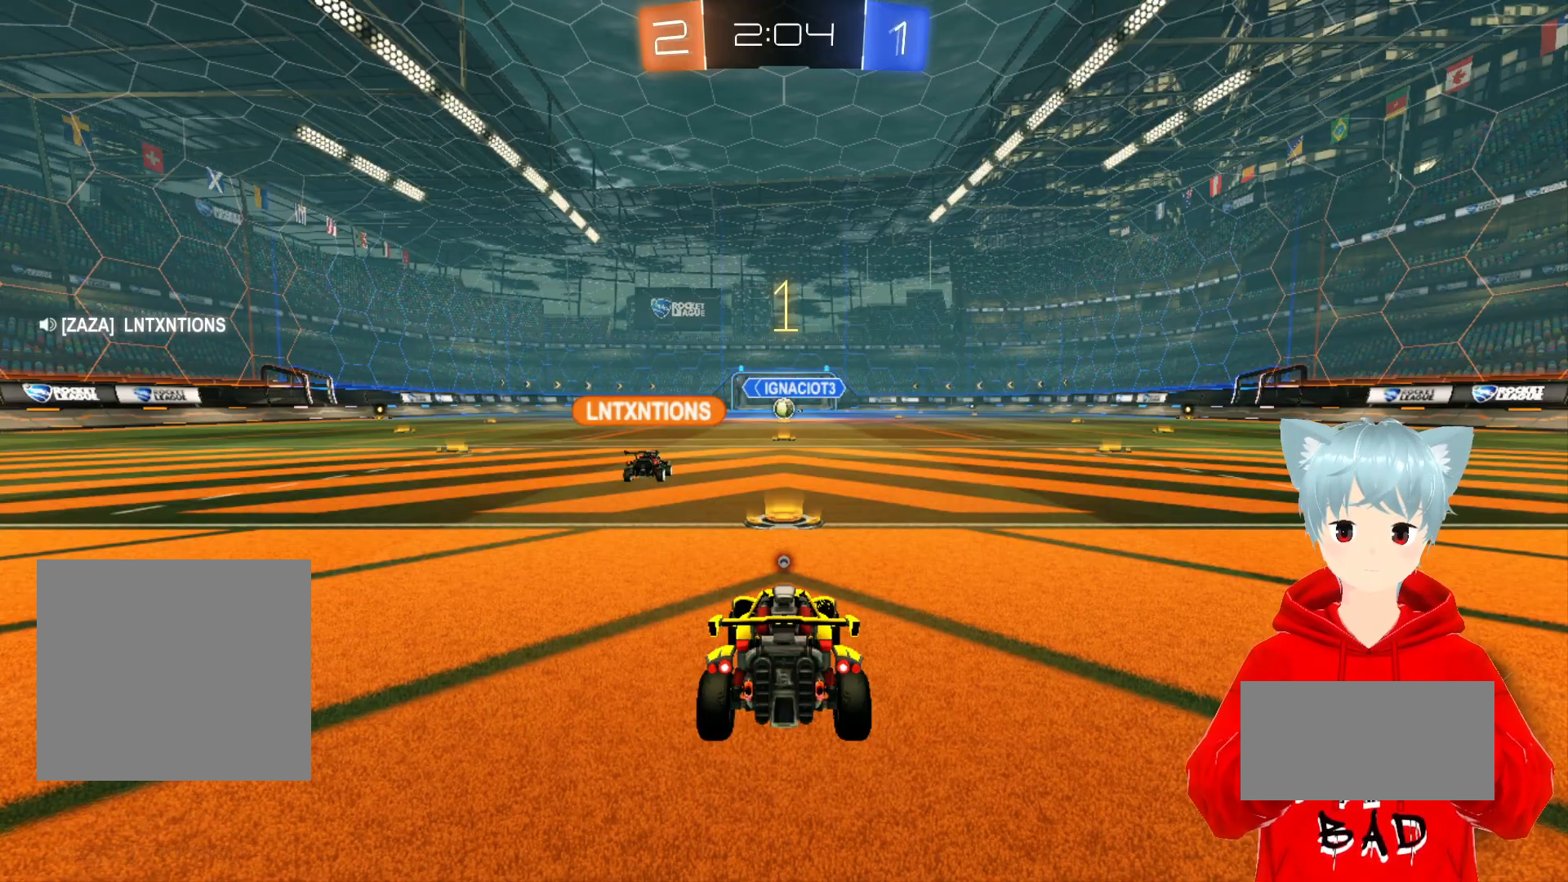
{"buttons": ["A", "R2"], "left_stick": "center", "right_stick": "center", "events": [[17, "A", "down"]]}
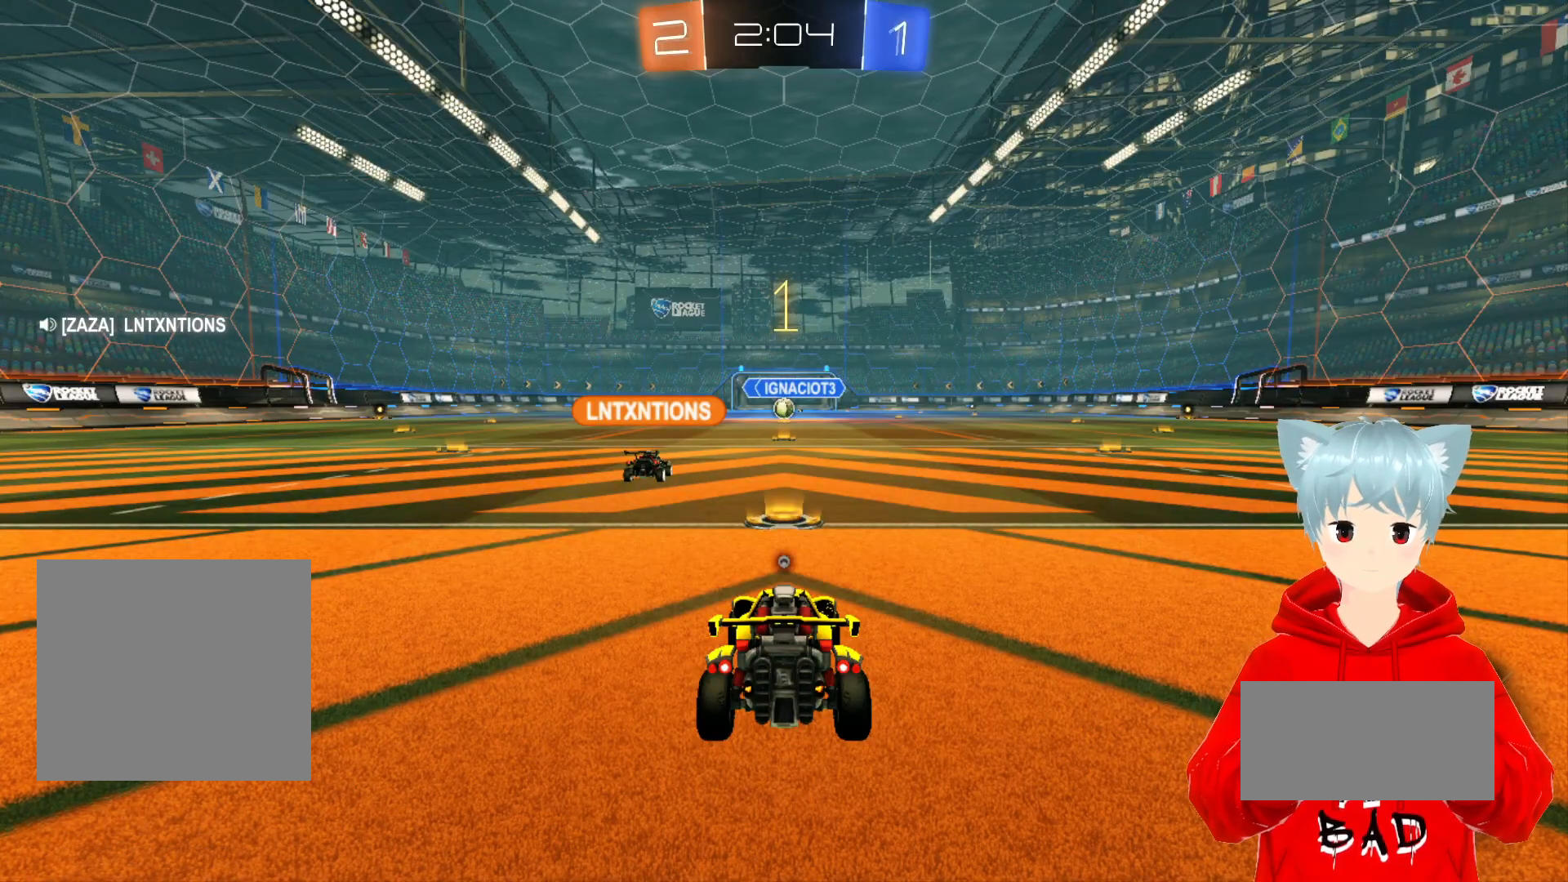
{"buttons": ["A", "R2"], "left_stick": "right", "right_stick": "center", "events": [[333, "left_stick", "right"]]}
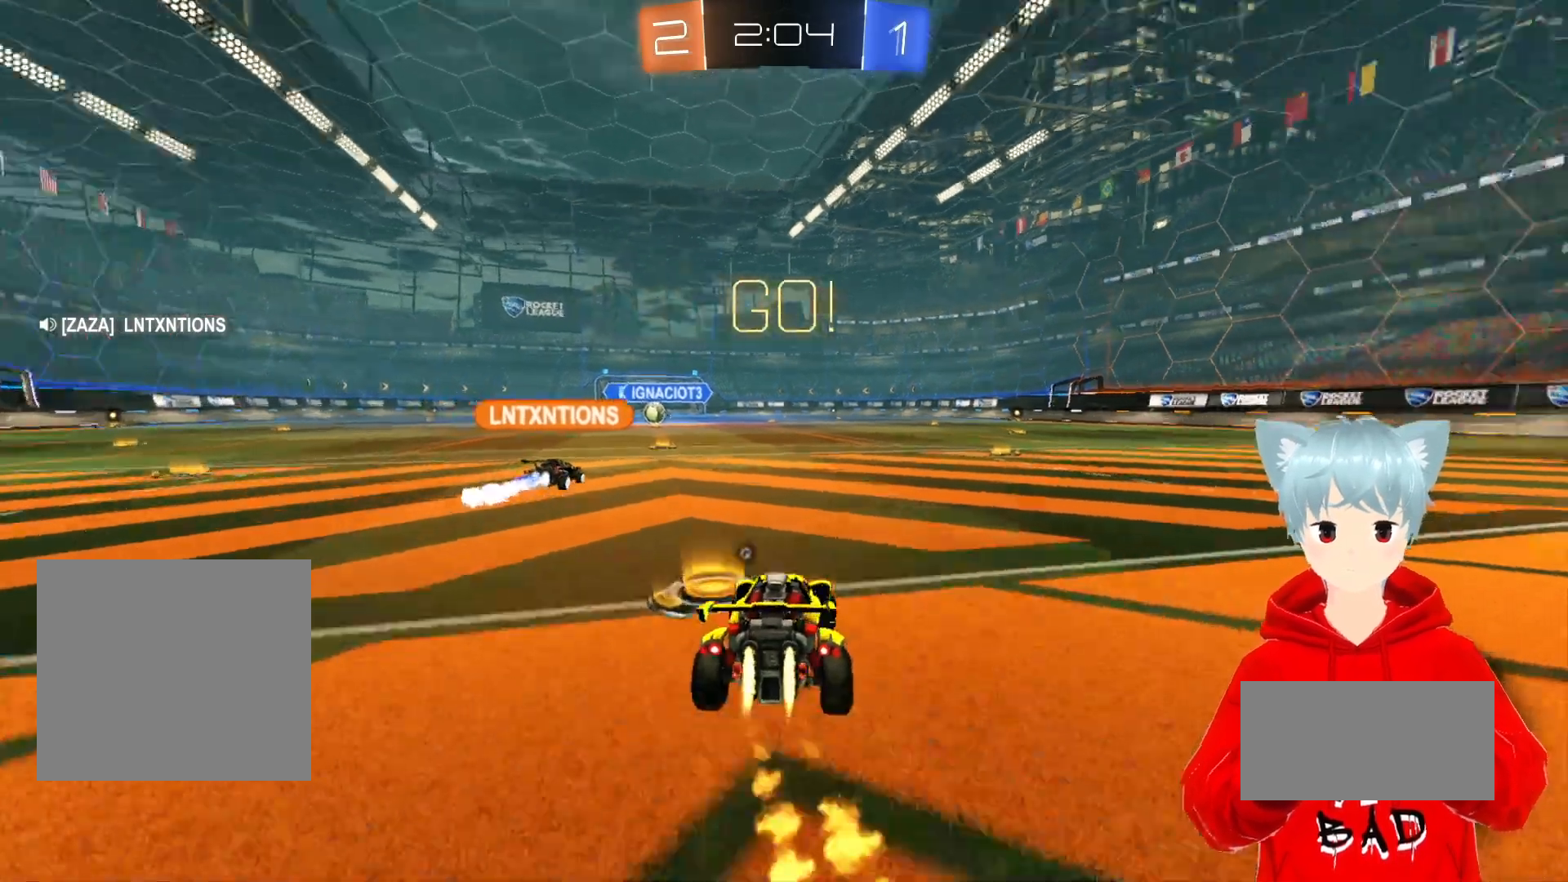
{"buttons": ["A", "R2"], "left_stick": "right", "right_stick": "center", "events": []}
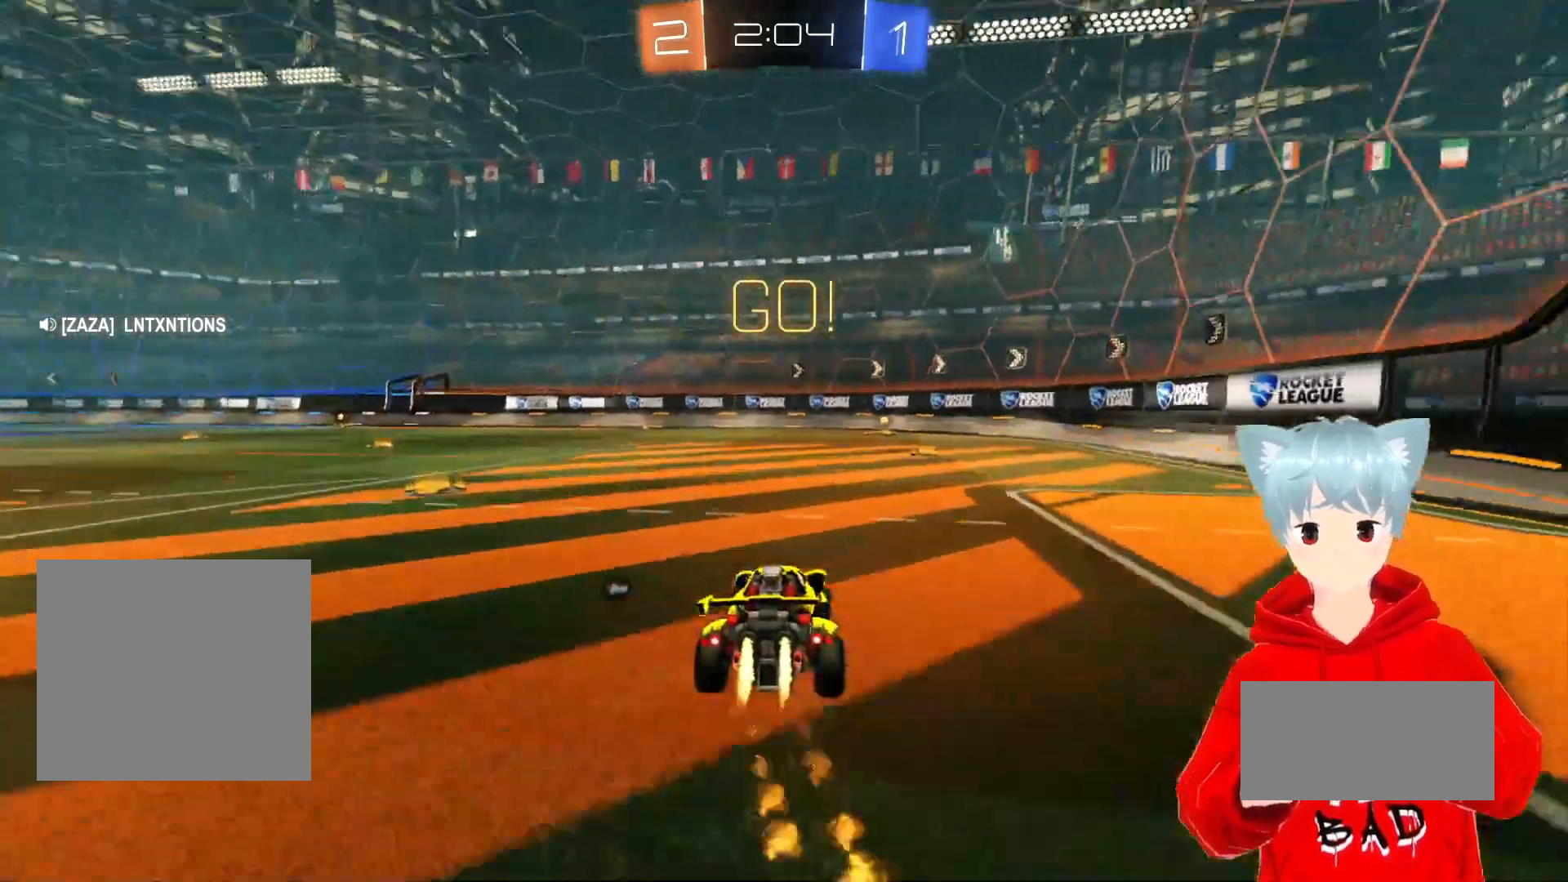
{"buttons": ["A", "L1", "R2"], "left_stick": "left", "right_stick": "center", "events": [[183, "X", "down"], [250, "X", "up"], [267, "left_stick", "up-left"], [317, "L1", "down"], [367, "X", "down"], [383, "left_stick", "left"], [500, "X", "up"]]}
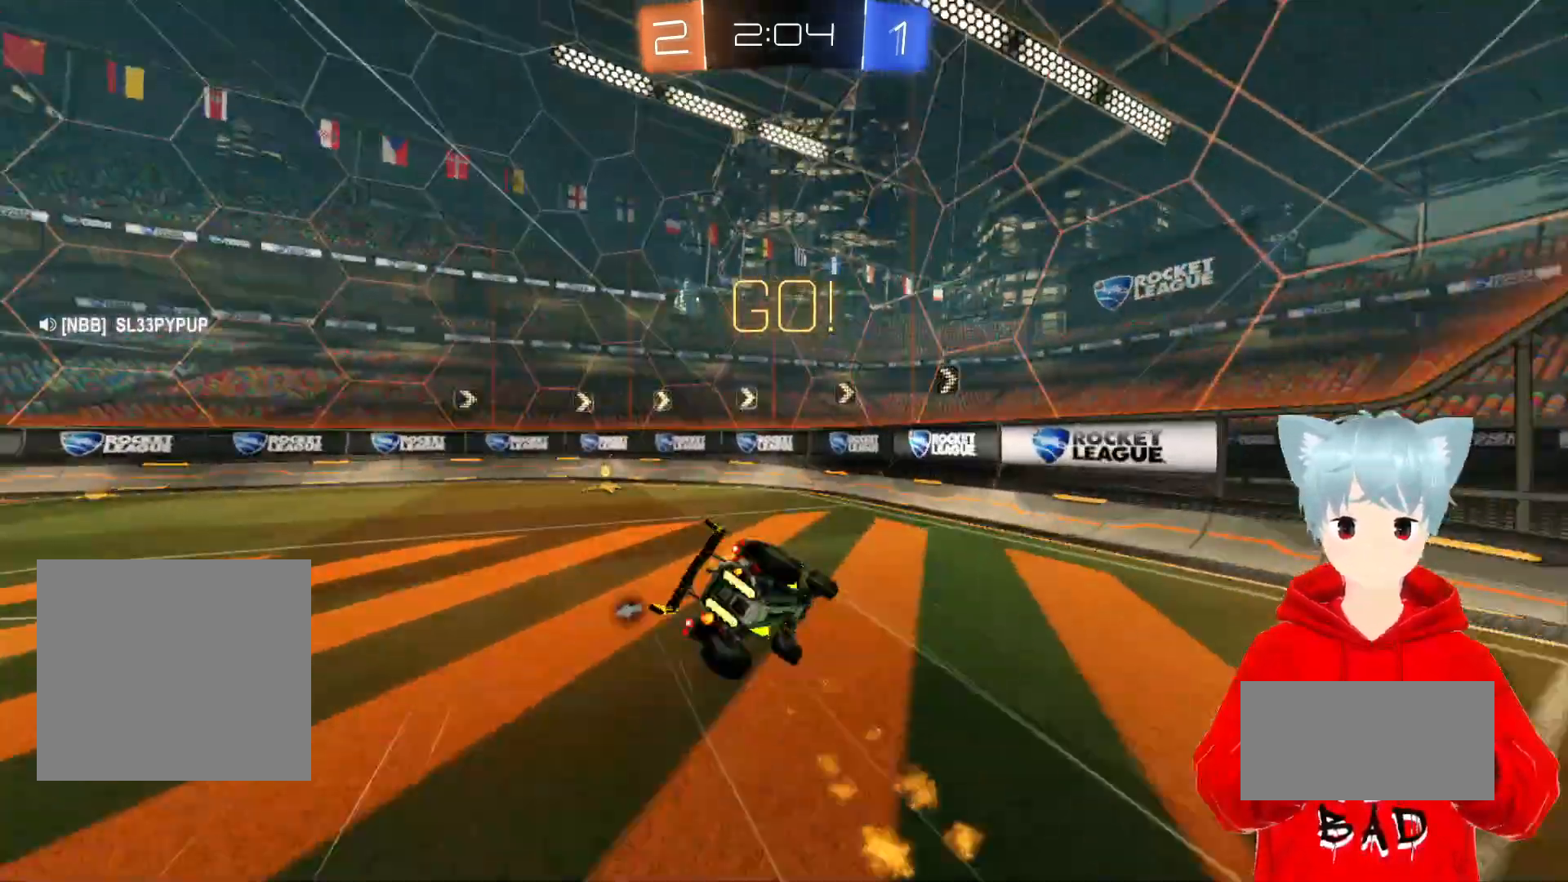
{"buttons": ["R2"], "left_stick": "center", "right_stick": "center", "events": [[117, "A", "up"], [150, "L1", "up"], [267, "Y", "down"], [367, "Y", "up"], [483, "left_stick", "center"]]}
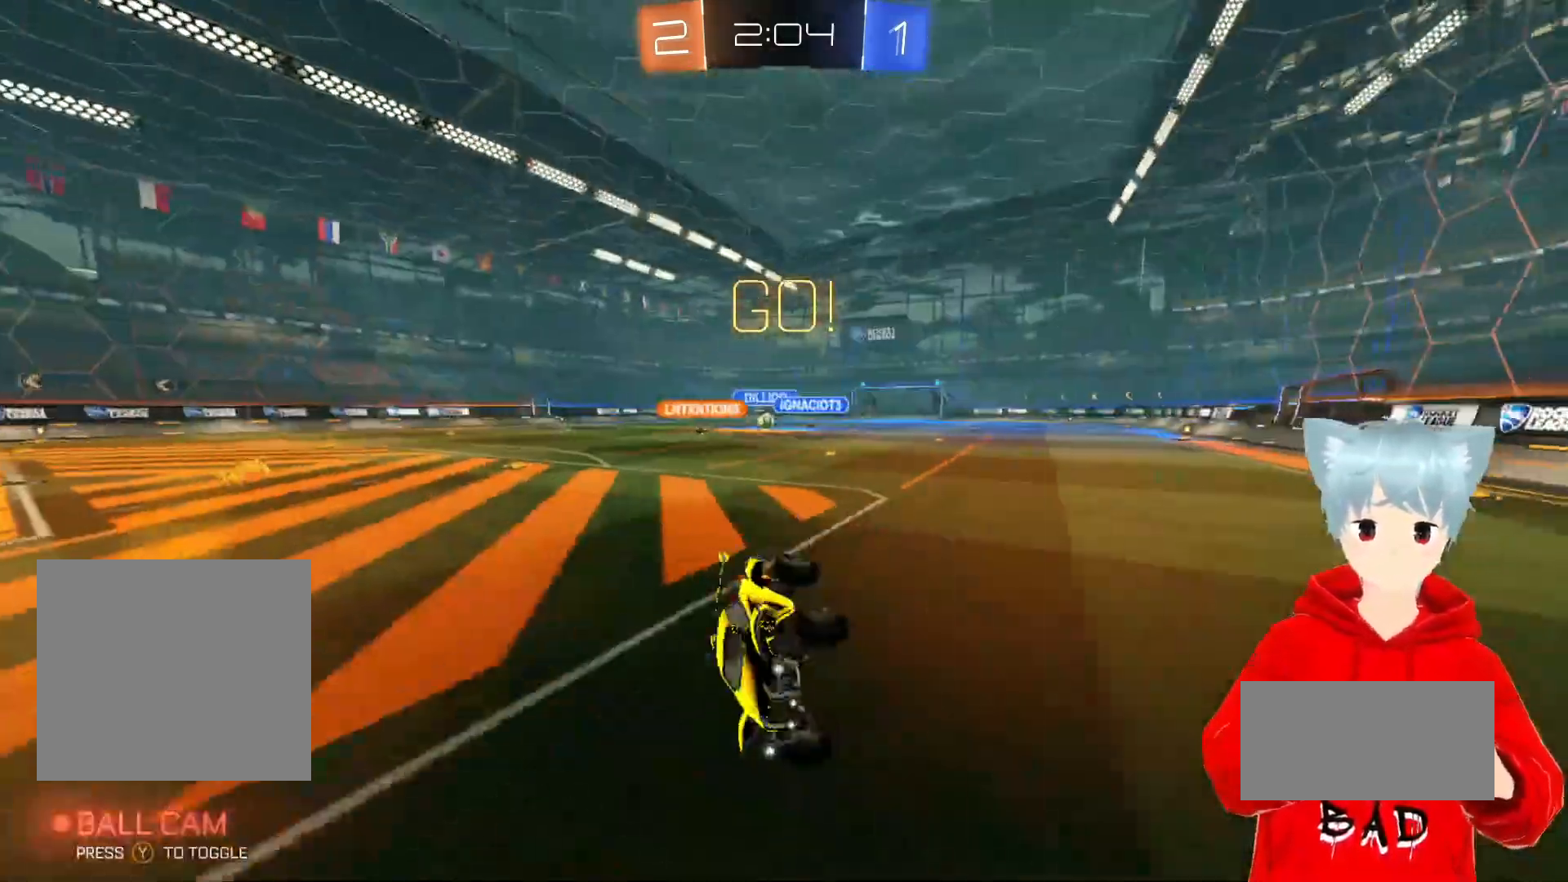
{"buttons": ["R2"], "left_stick": "right", "right_stick": "center", "events": [[117, "left_stick", "right"], [183, "left_stick", "center"], [300, "left_stick", "right"]]}
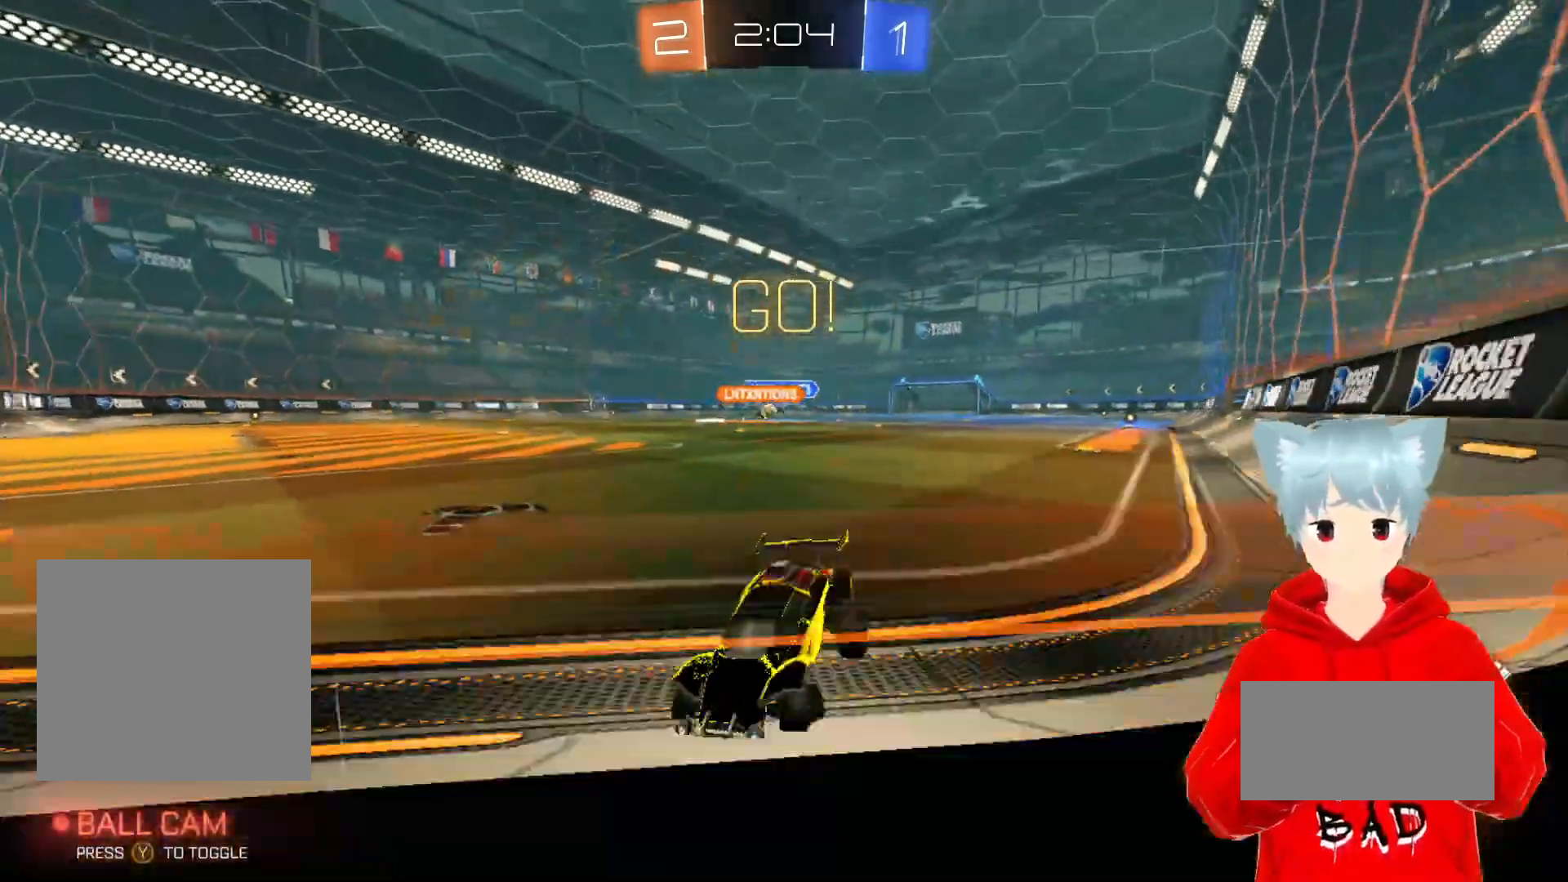
{"buttons": ["A", "R2"], "left_stick": "right", "right_stick": "center", "events": [[67, "L1", "down"], [267, "L1", "up"], [417, "A", "down"]]}
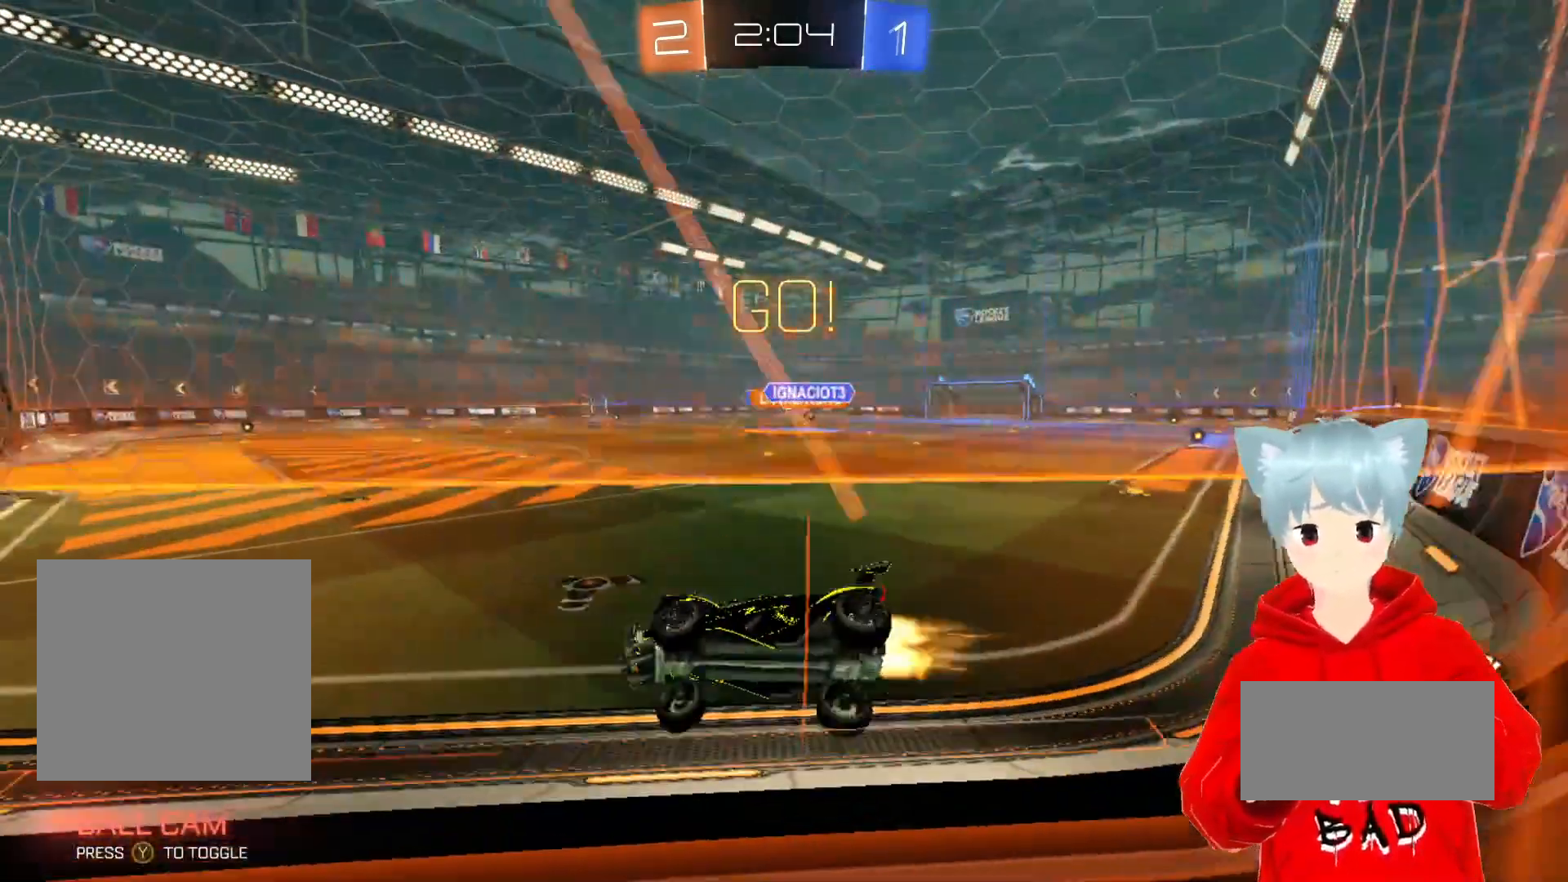
{"buttons": ["A", "R2"], "left_stick": "center", "right_stick": "center", "events": [[383, "left_stick", "center"]]}
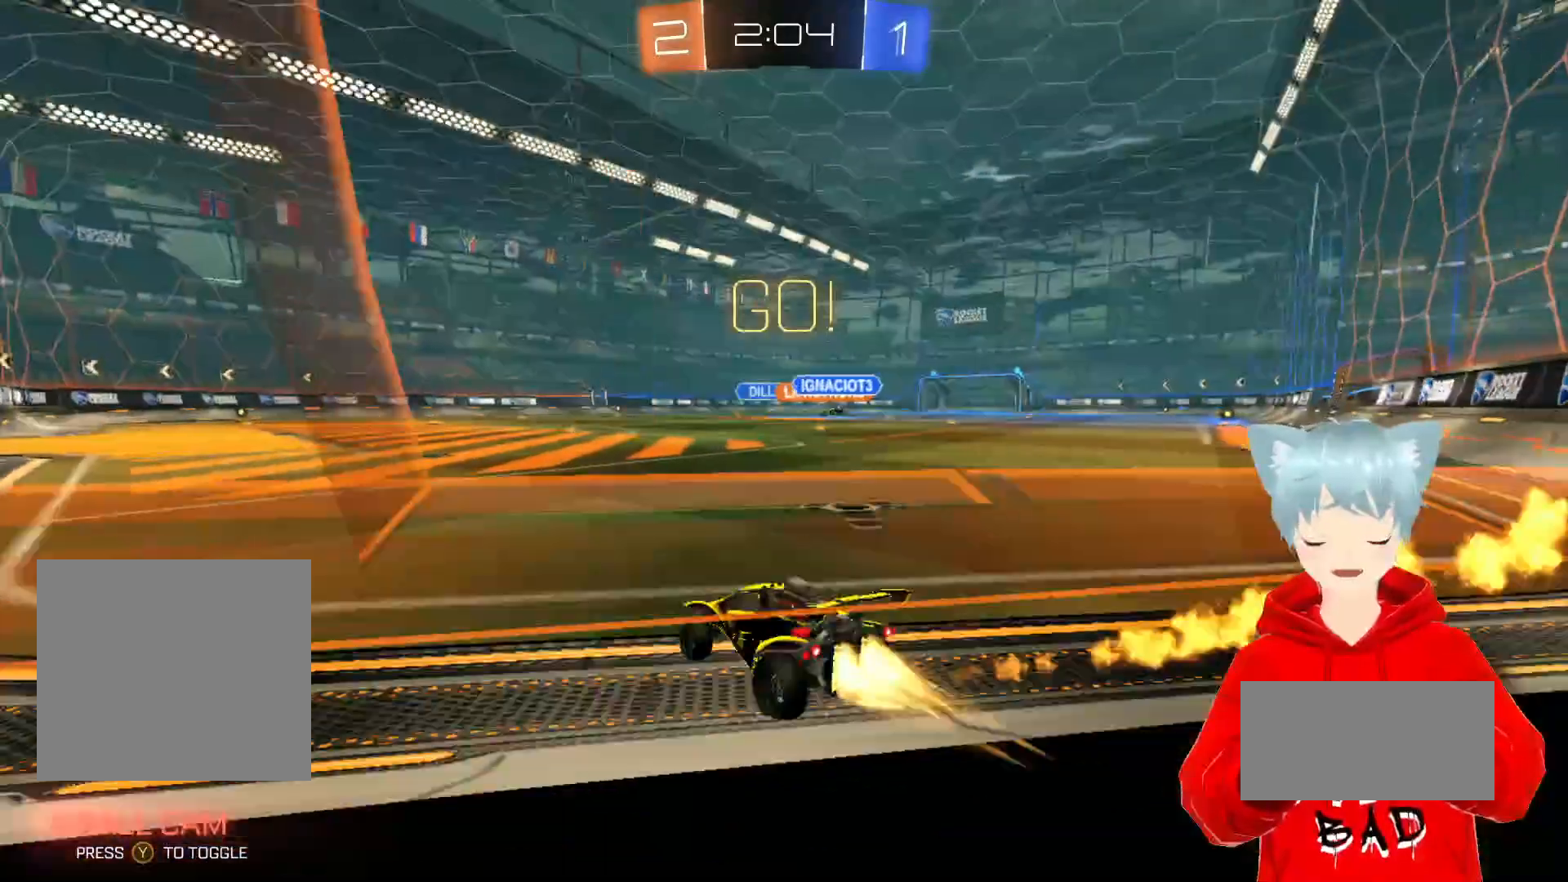
{"buttons": ["R2"], "left_stick": "center", "right_stick": "center", "events": [[83, "A", "up"]]}
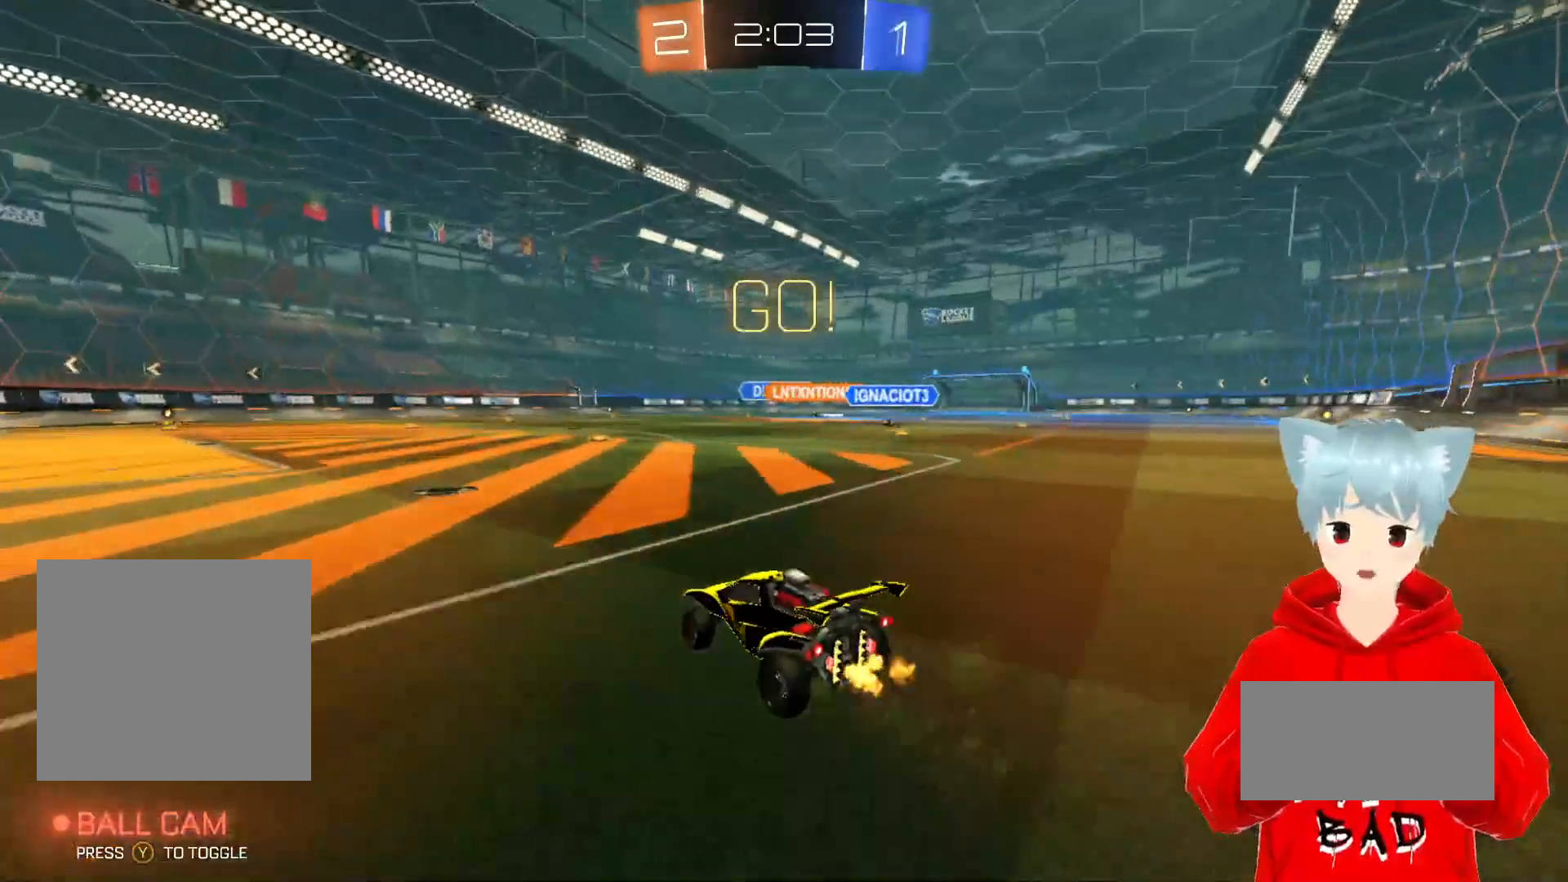
{"buttons": [], "left_stick": "center", "right_stick": "center", "events": [[250, "R2", "up"]]}
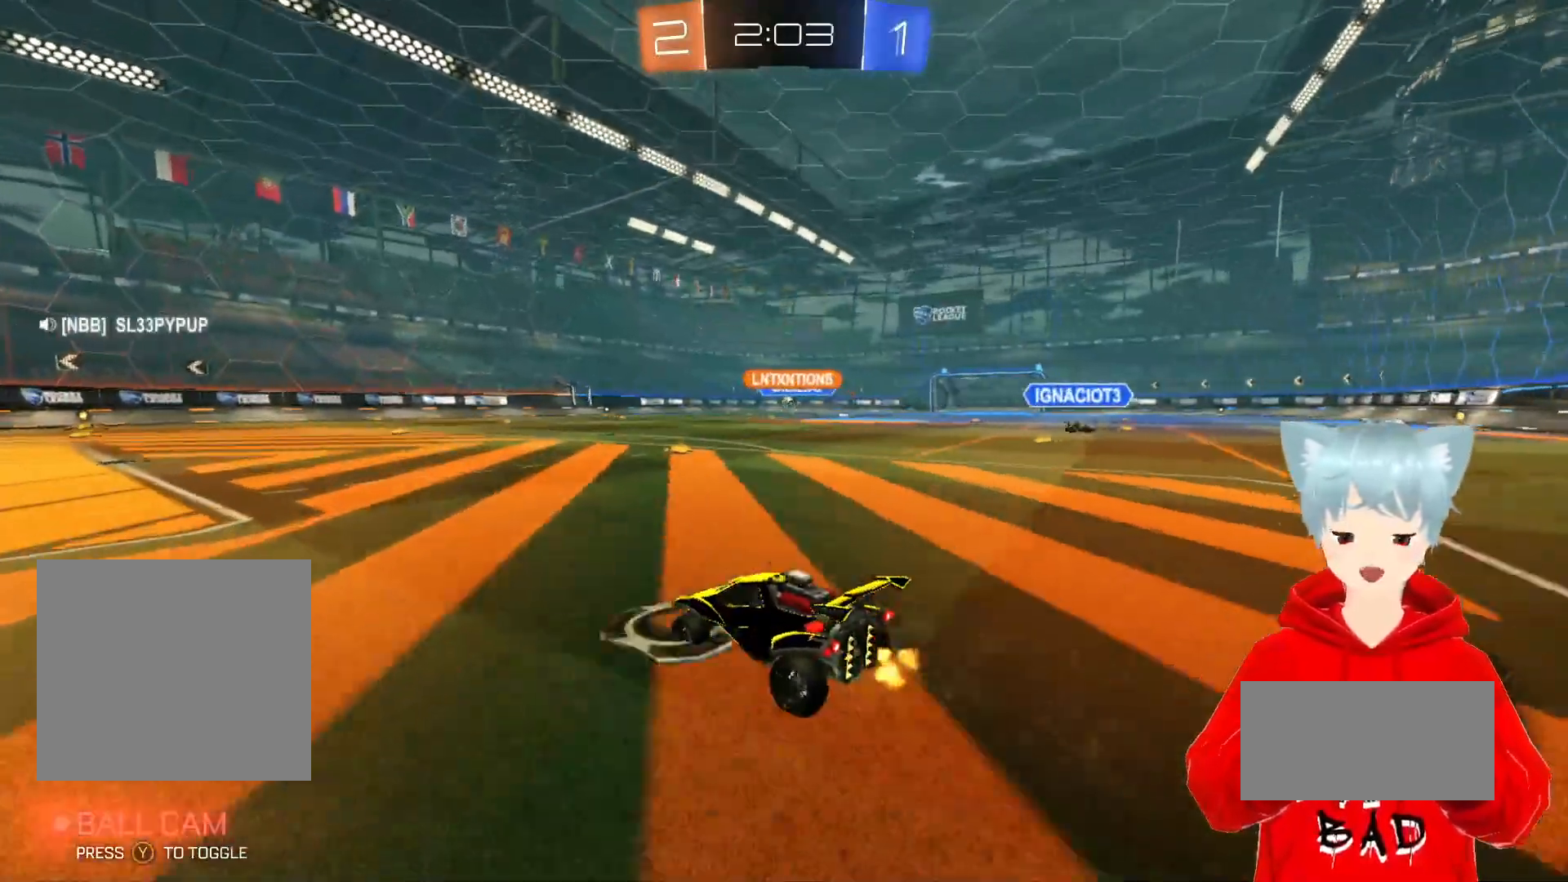
{"buttons": ["R2"], "left_stick": "left", "right_stick": "center", "events": [[367, "R2", "down"], [433, "left_stick", "left"]]}
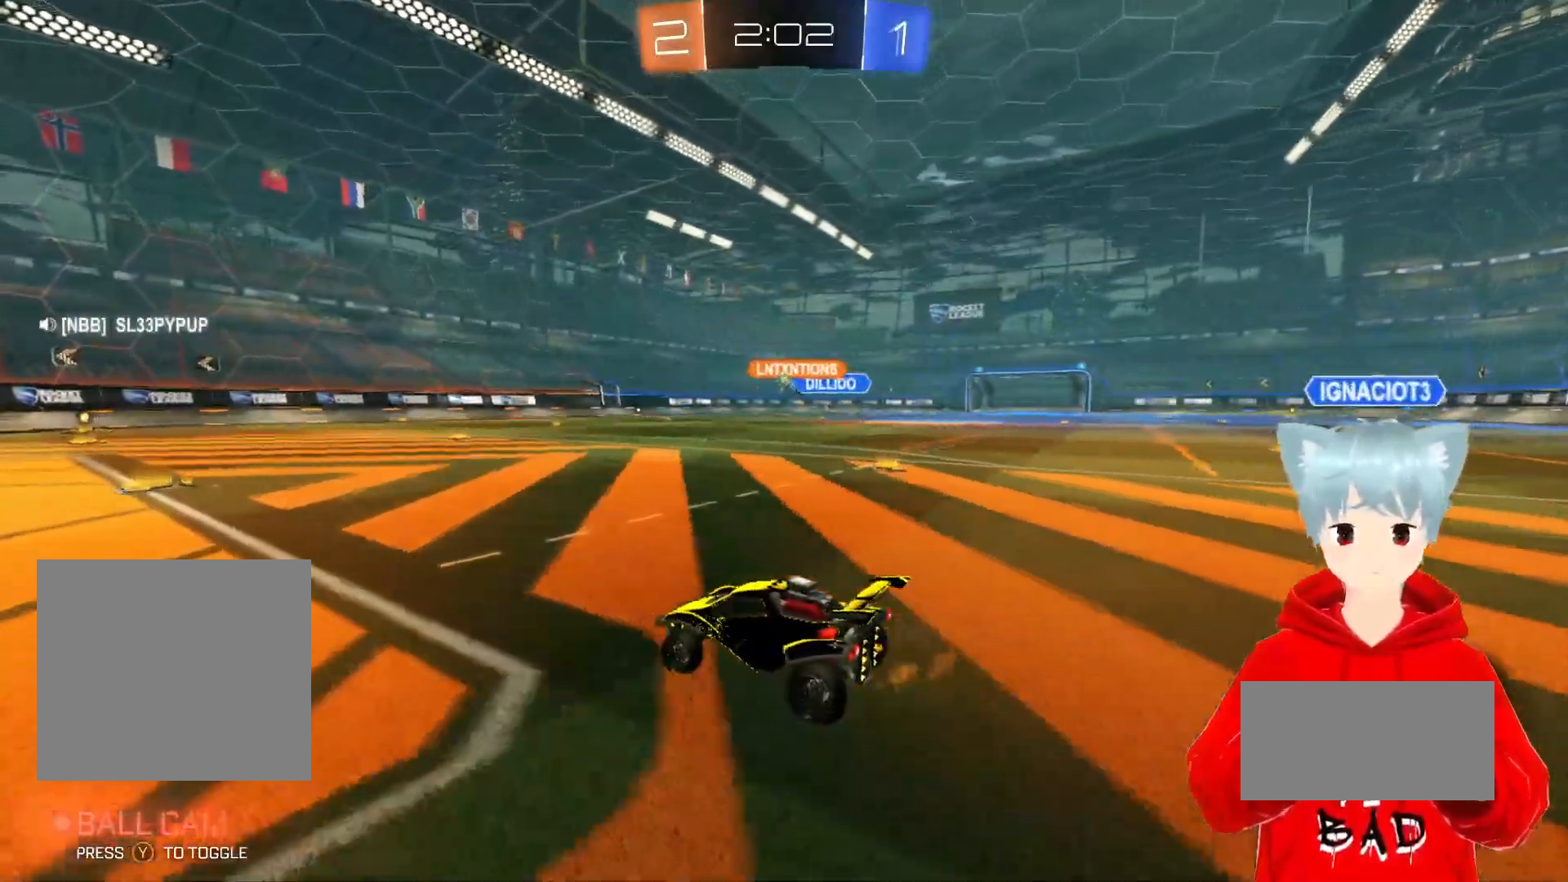
{"buttons": ["R2"], "left_stick": "center", "right_stick": "center", "events": [[67, "left_stick", "center"], [233, "R2", "up"], [333, "R2", "down"]]}
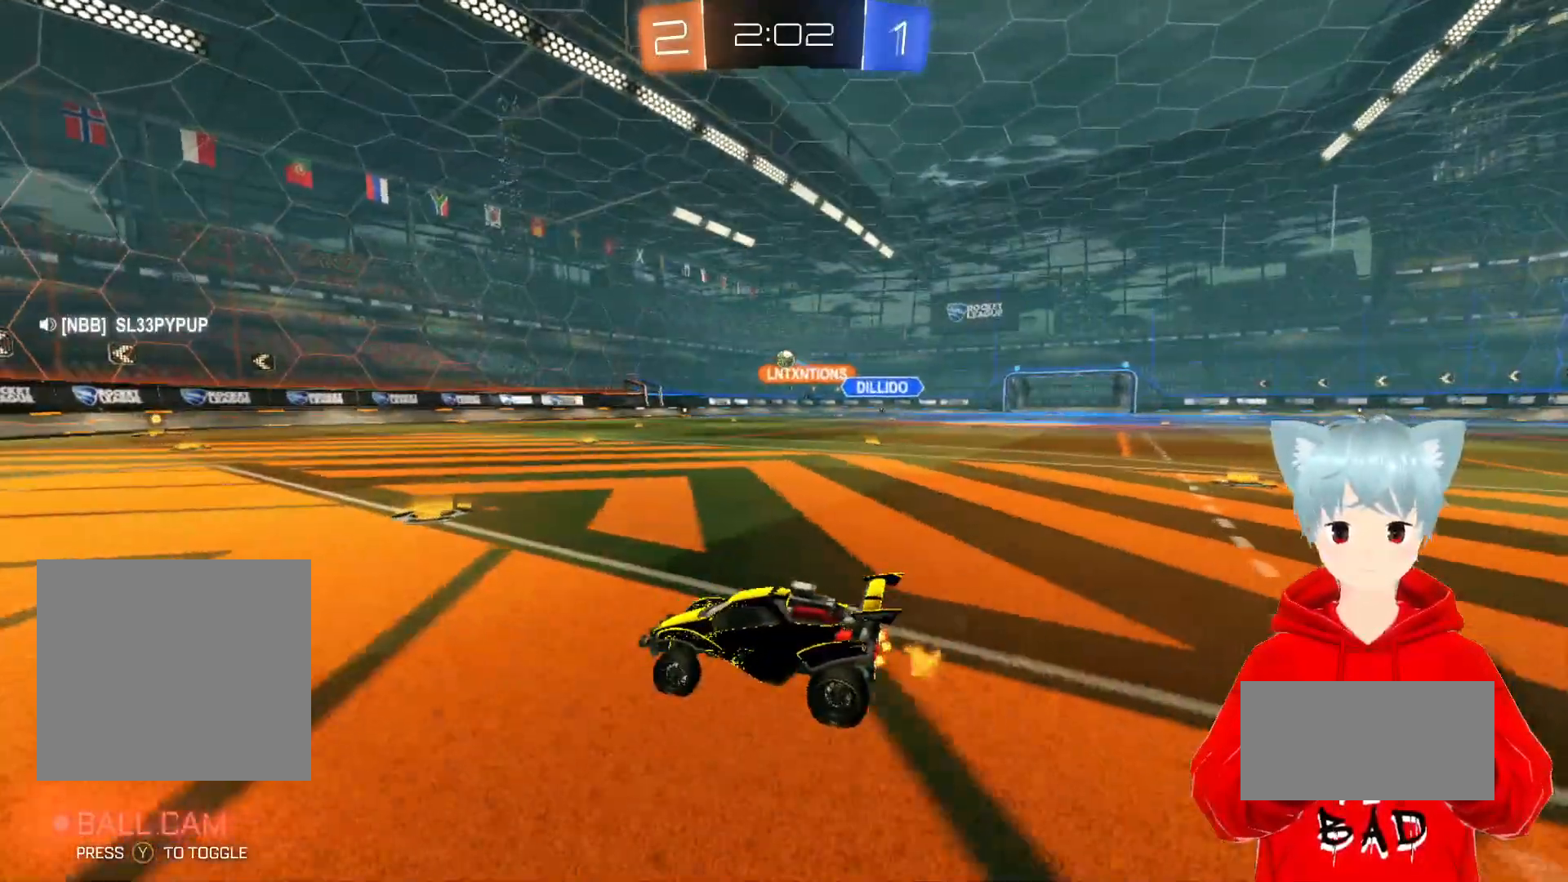
{"buttons": ["R2"], "left_stick": "center", "right_stick": "center", "events": []}
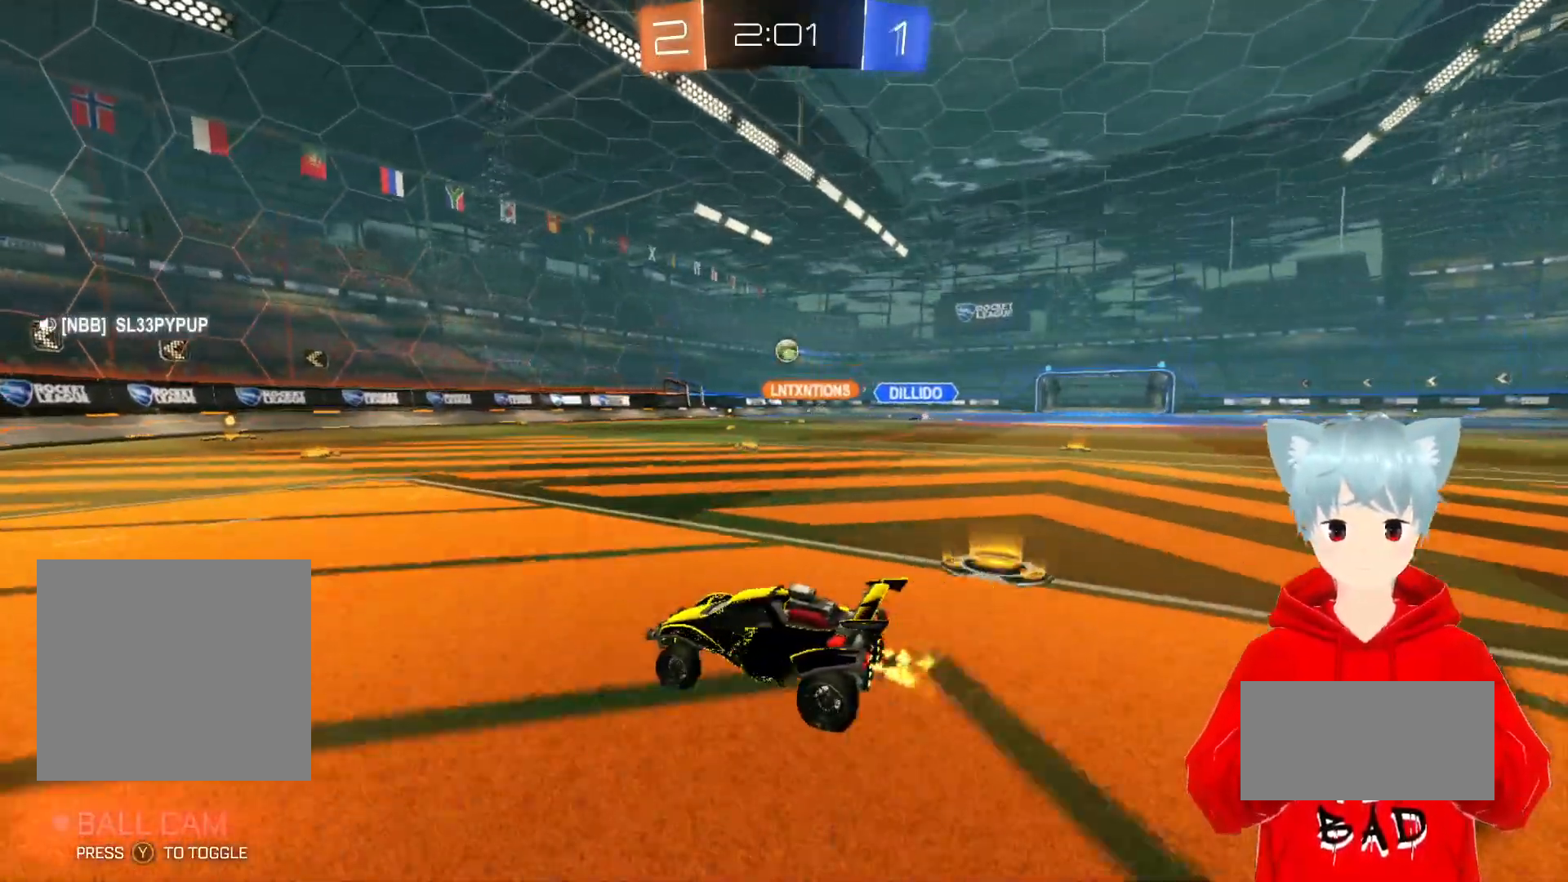
{"buttons": ["R2"], "left_stick": "right", "right_stick": "center", "events": [[500, "left_stick", "right"]]}
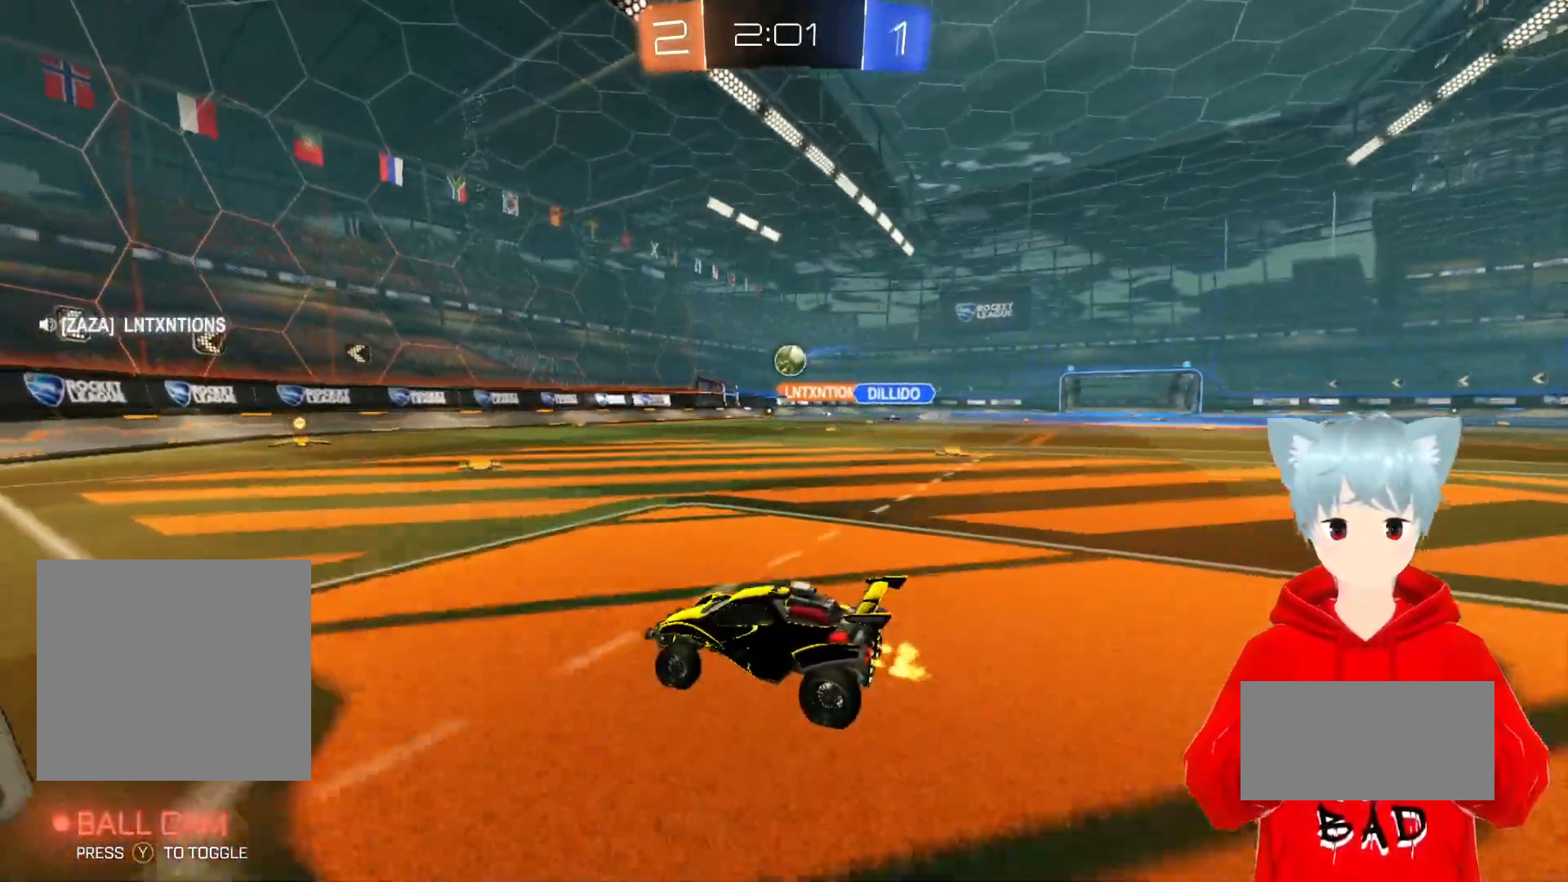
{"buttons": ["R1"], "left_stick": "left", "right_stick": "center", "events": [[117, "left_stick", "center"], [250, "R2", "up"], [267, "left_stick", "right"], [417, "left_stick", "center"], [450, "R1", "down"], [500, "left_stick", "left"]]}
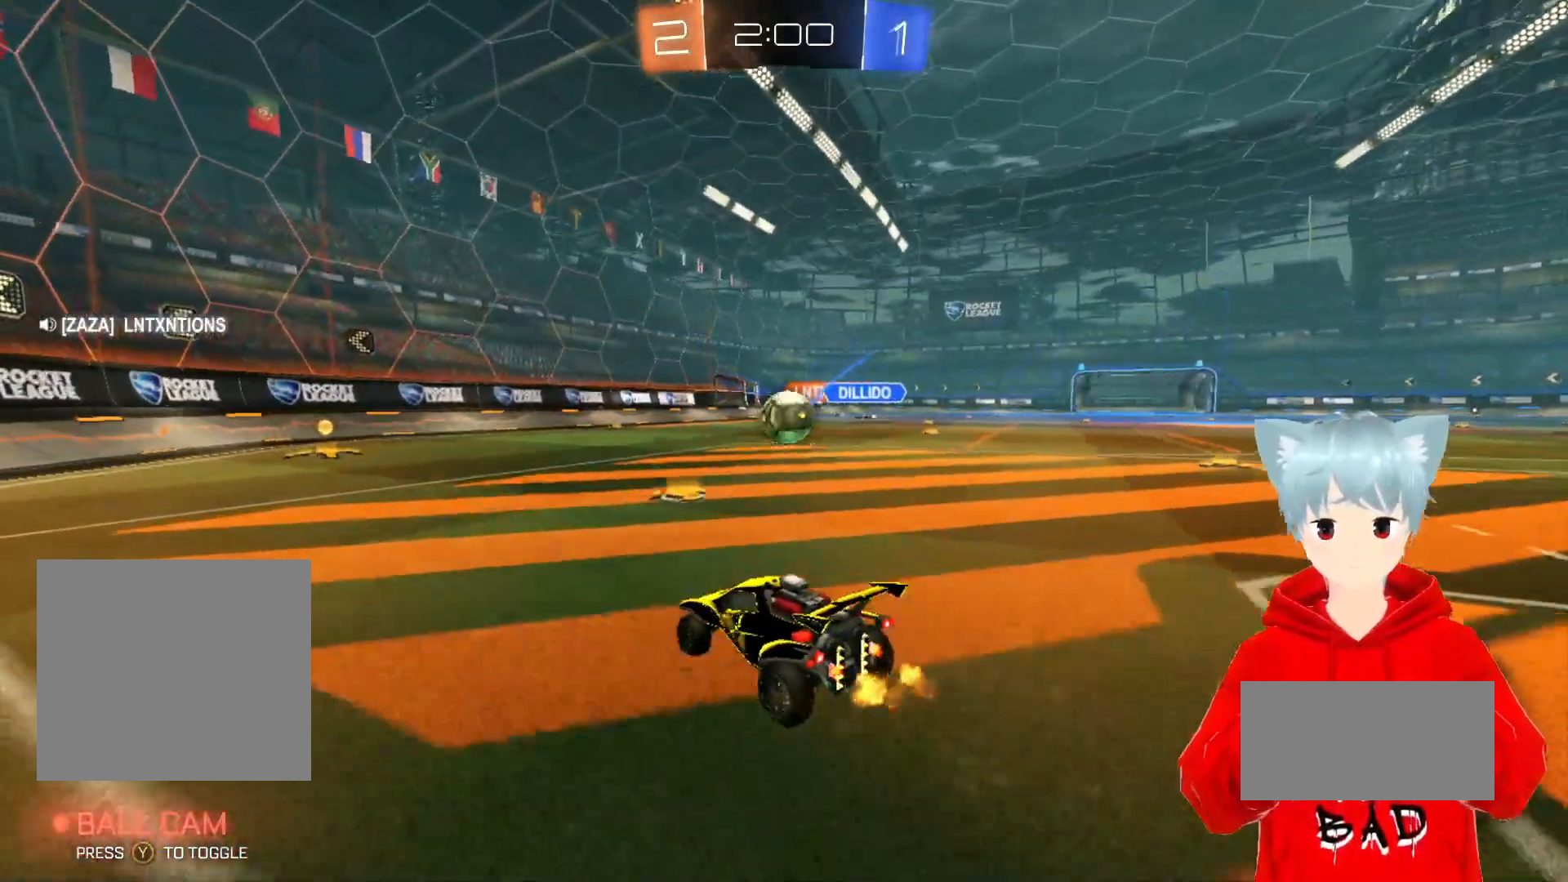
{"buttons": [], "left_stick": "center", "right_stick": "center", "events": [[183, "R1", "up"], [367, "left_stick", "center"]]}
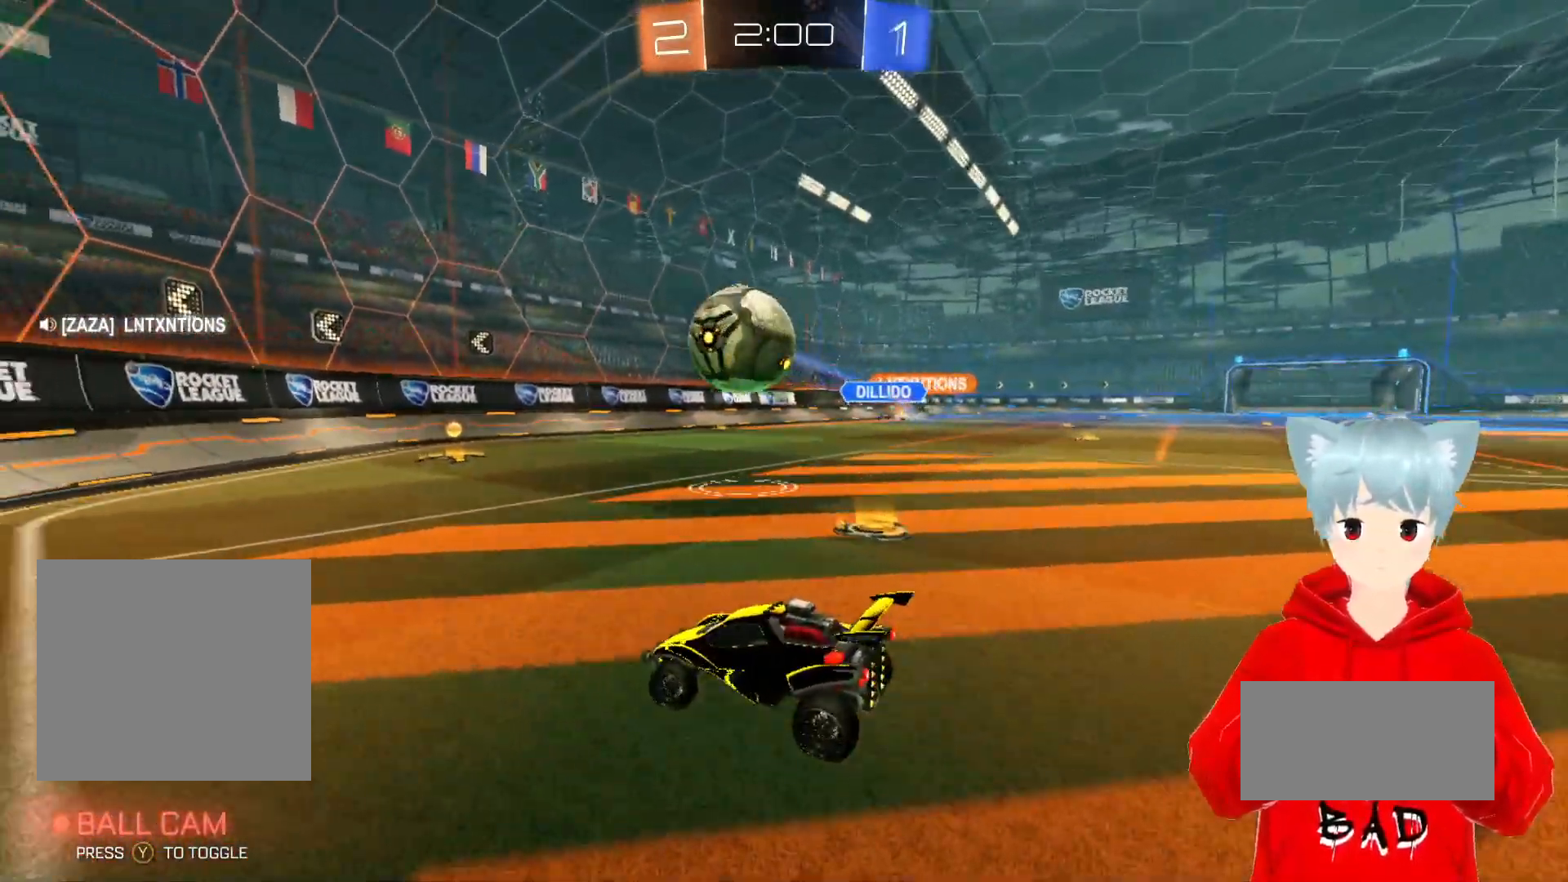
{"buttons": ["R2"], "left_stick": "center", "right_stick": "center", "events": [[33, "left_stick", "left"], [150, "R2", "down"], [217, "left_stick", "center"]]}
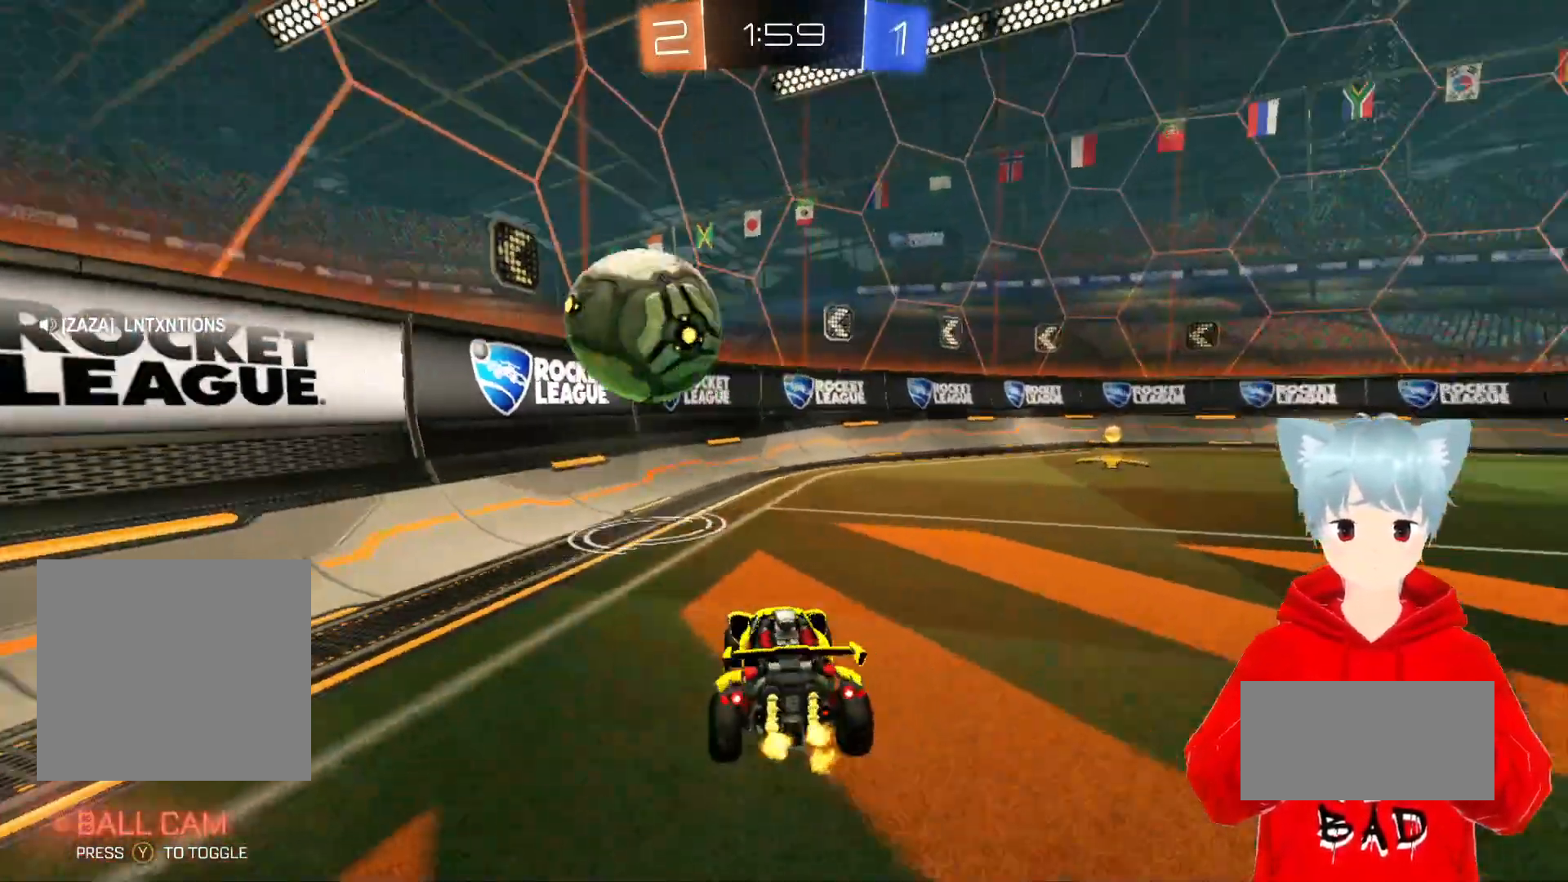
{"buttons": [], "left_stick": "right", "right_stick": "center", "events": [[167, "left_stick", "right"], [267, "R2", "up"], [300, "left_stick", "center"], [433, "left_stick", "right"]]}
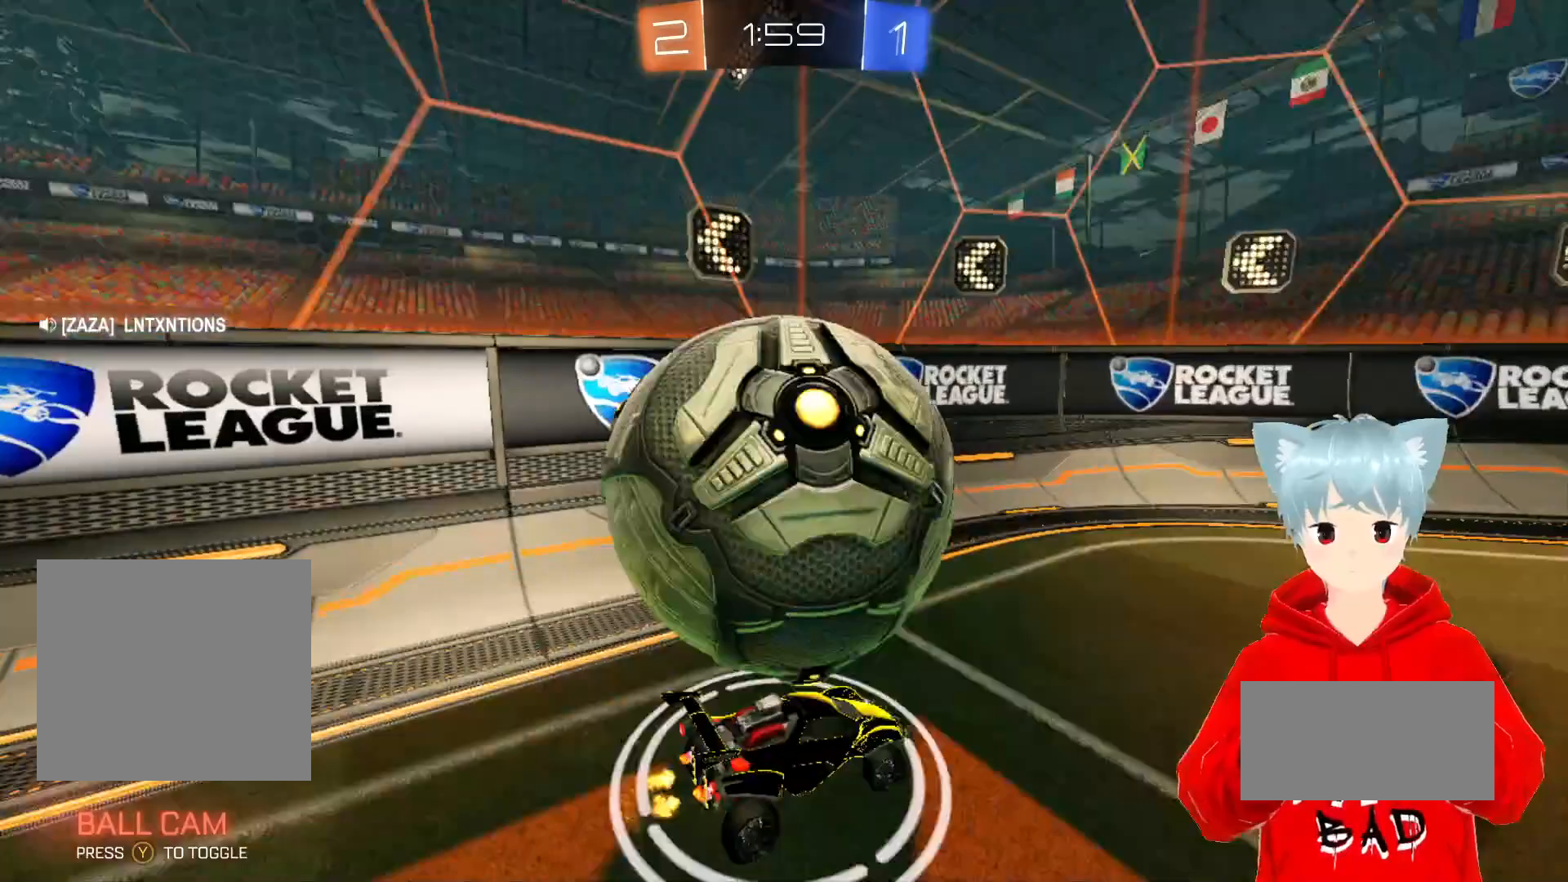
{"buttons": ["R2"], "left_stick": "right", "right_stick": "center", "events": [[233, "R2", "down"]]}
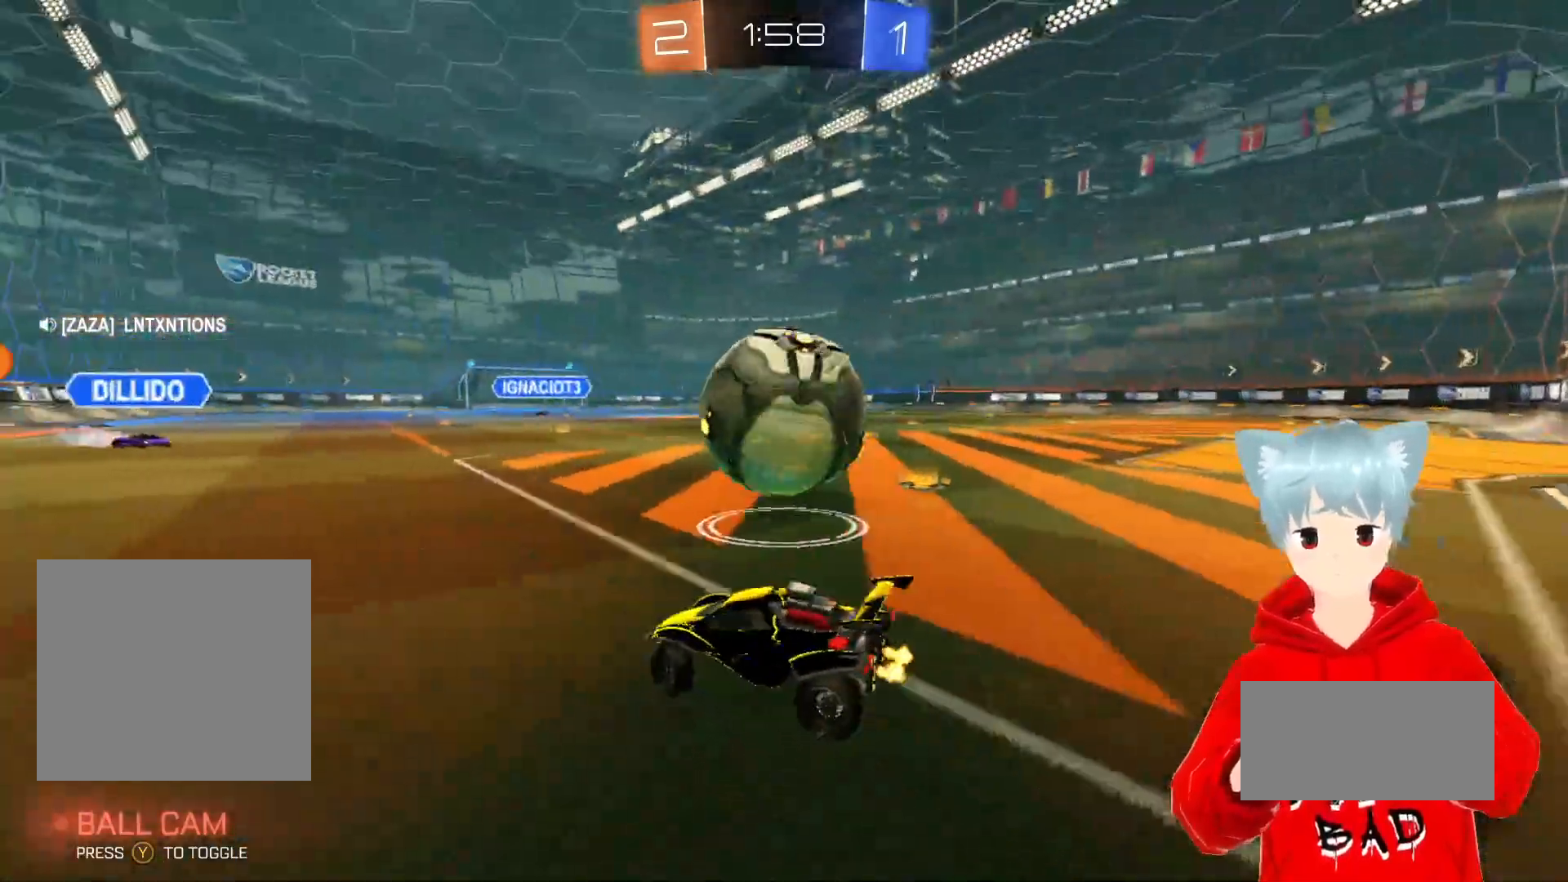
{"buttons": ["A", "R2"], "left_stick": "center", "right_stick": "center", "events": [[133, "A", "down"], [500, "left_stick", "center"]]}
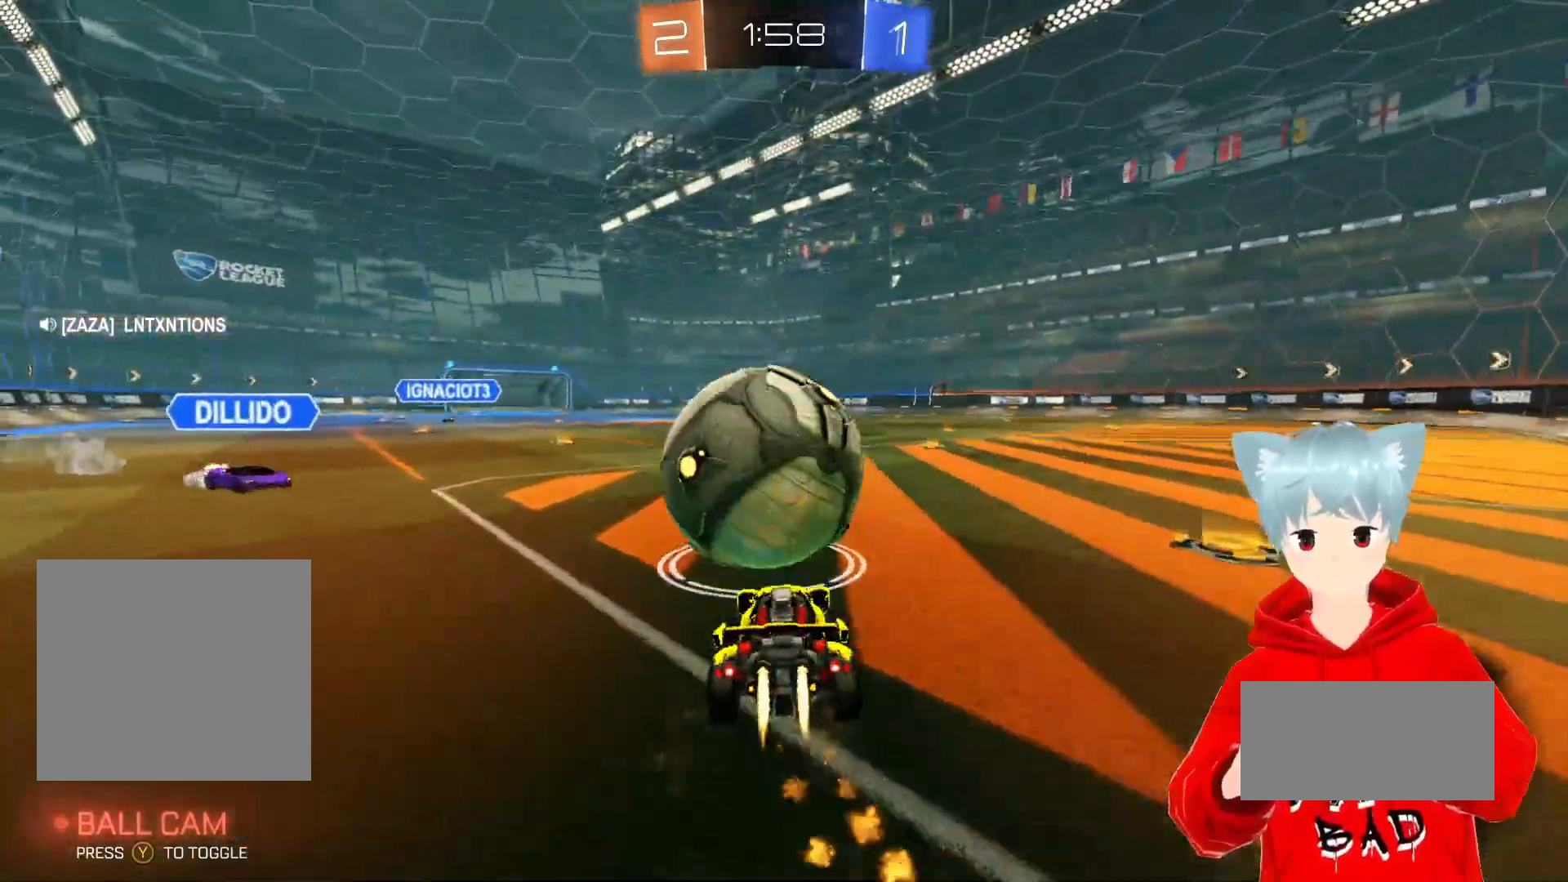
{"buttons": ["A", "X", "L1", "R2", "L3"], "left_stick": "up-left", "right_stick": "center", "events": [[17, "left_stick", "up-left"], [167, "X", "down"], [250, "L1", "down"], [283, "X", "up"], [333, "X", "down"], [367, "L3", "down"]]}
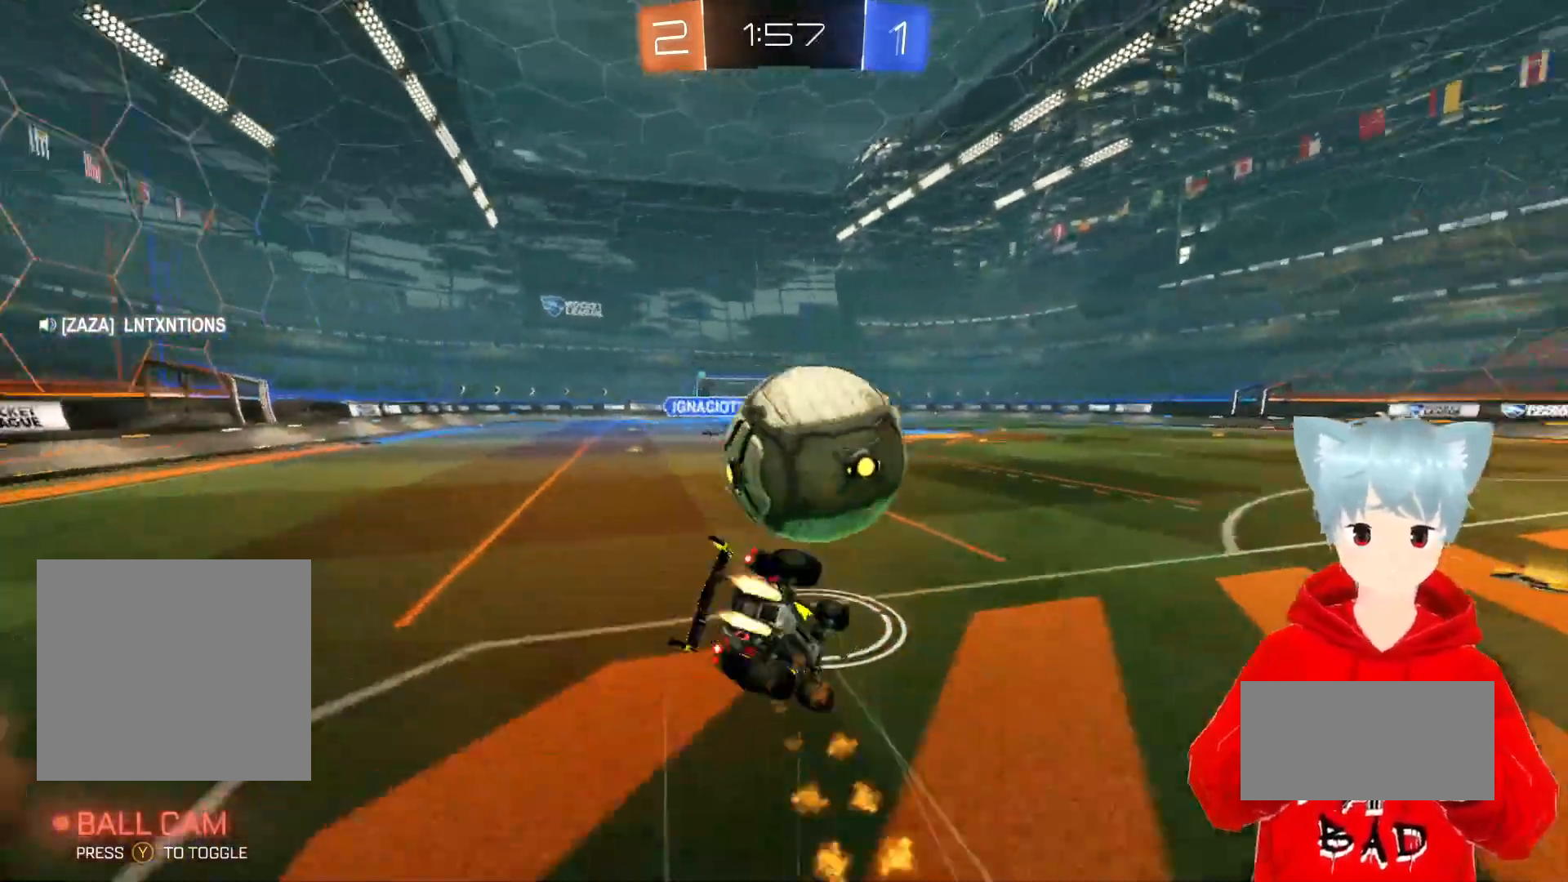
{"buttons": ["R2"], "left_stick": "center", "right_stick": "center", "events": [[67, "L3", "up"], [67, "X", "up"], [150, "A", "up"], [167, "L1", "up"], [183, "left_stick", "right"], [483, "left_stick", "center"]]}
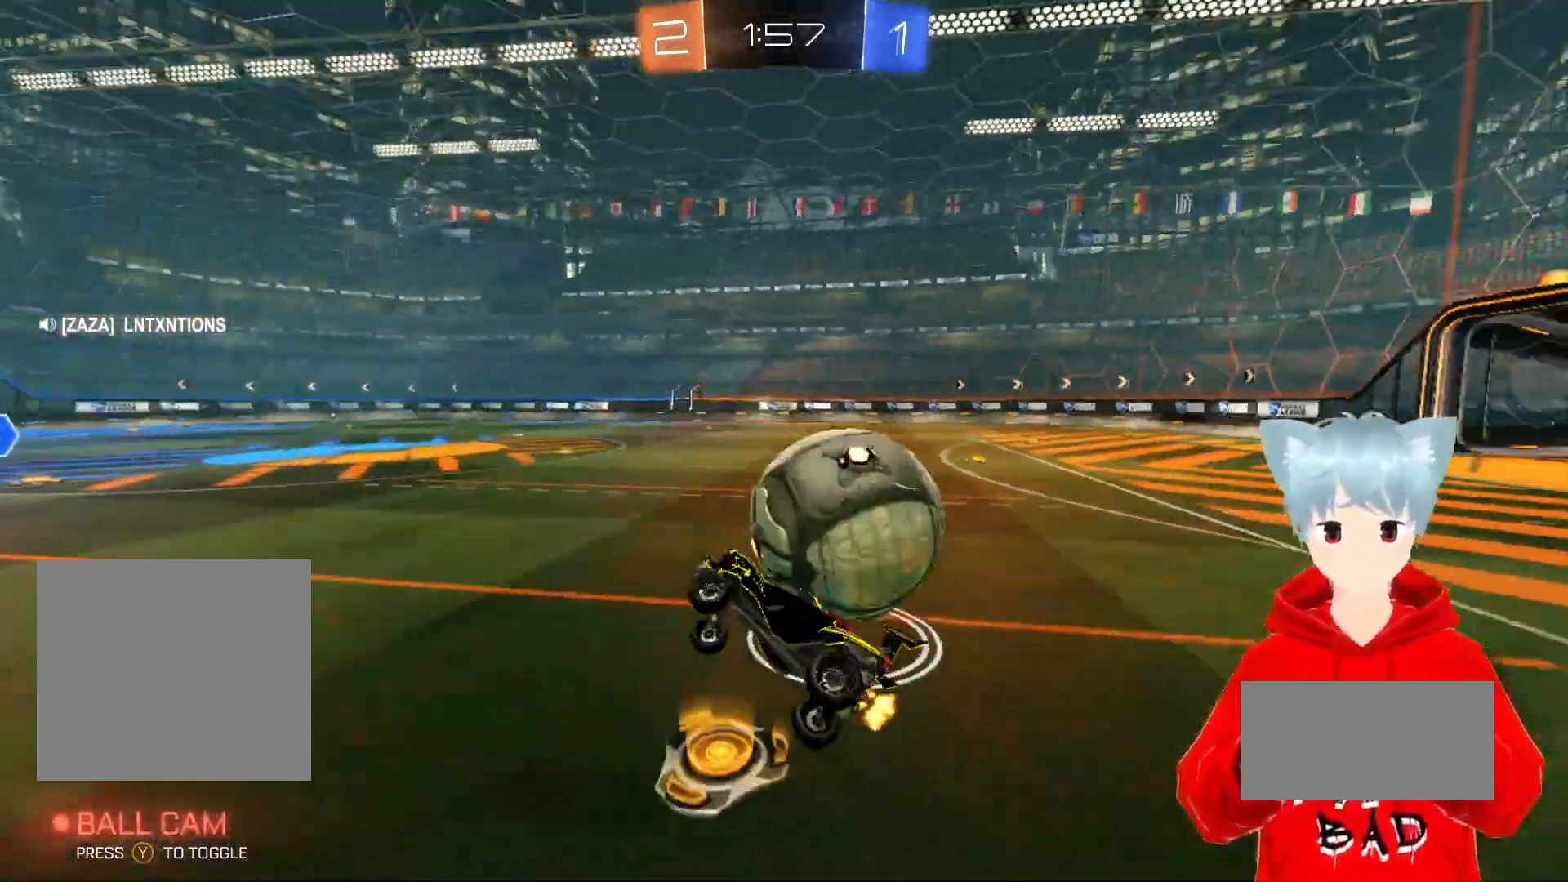
{"buttons": ["R1"], "left_stick": "right", "right_stick": "center", "events": [[117, "R2", "up"], [217, "left_stick", "right"], [283, "R1", "down"]]}